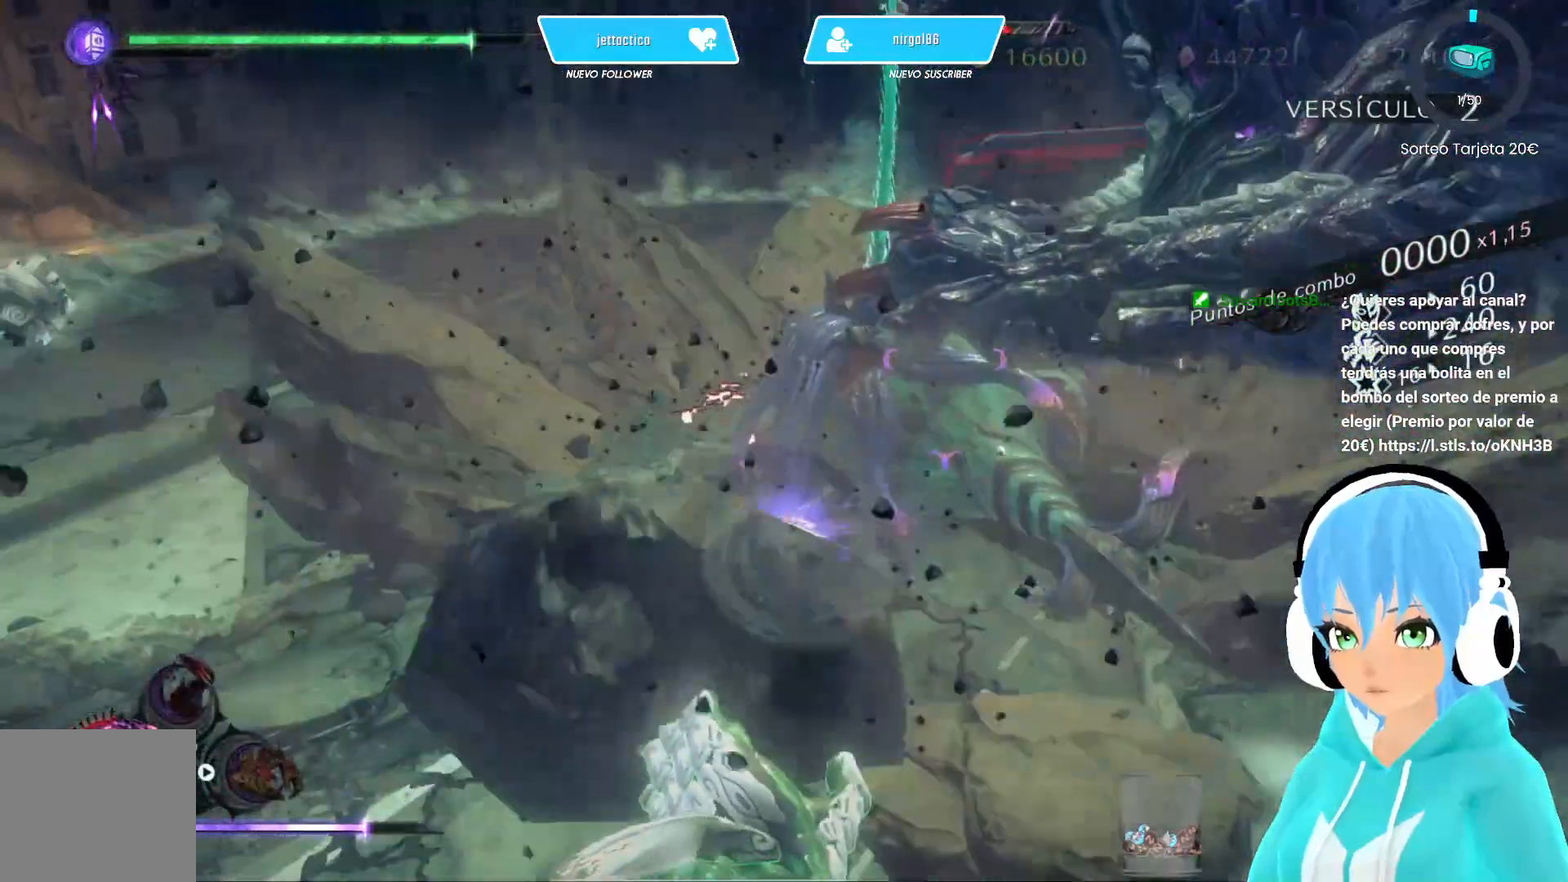
Gameplay with a controller (Xbox layout); each line is a JSON object with the inputs held at the frame after it. "events" lists button and stick changes between this image and that frame as [ms after this image, input, new state], when the widget could be followed in between.
{"buttons": ["Y"], "left_stick": "up-right", "right_stick": "center", "events": [[50, "Y", "up"], [117, "Y", "down"], [200, "Y", "up"], [250, "Y", "down"], [350, "Y", "up"], [417, "Y", "down"]]}
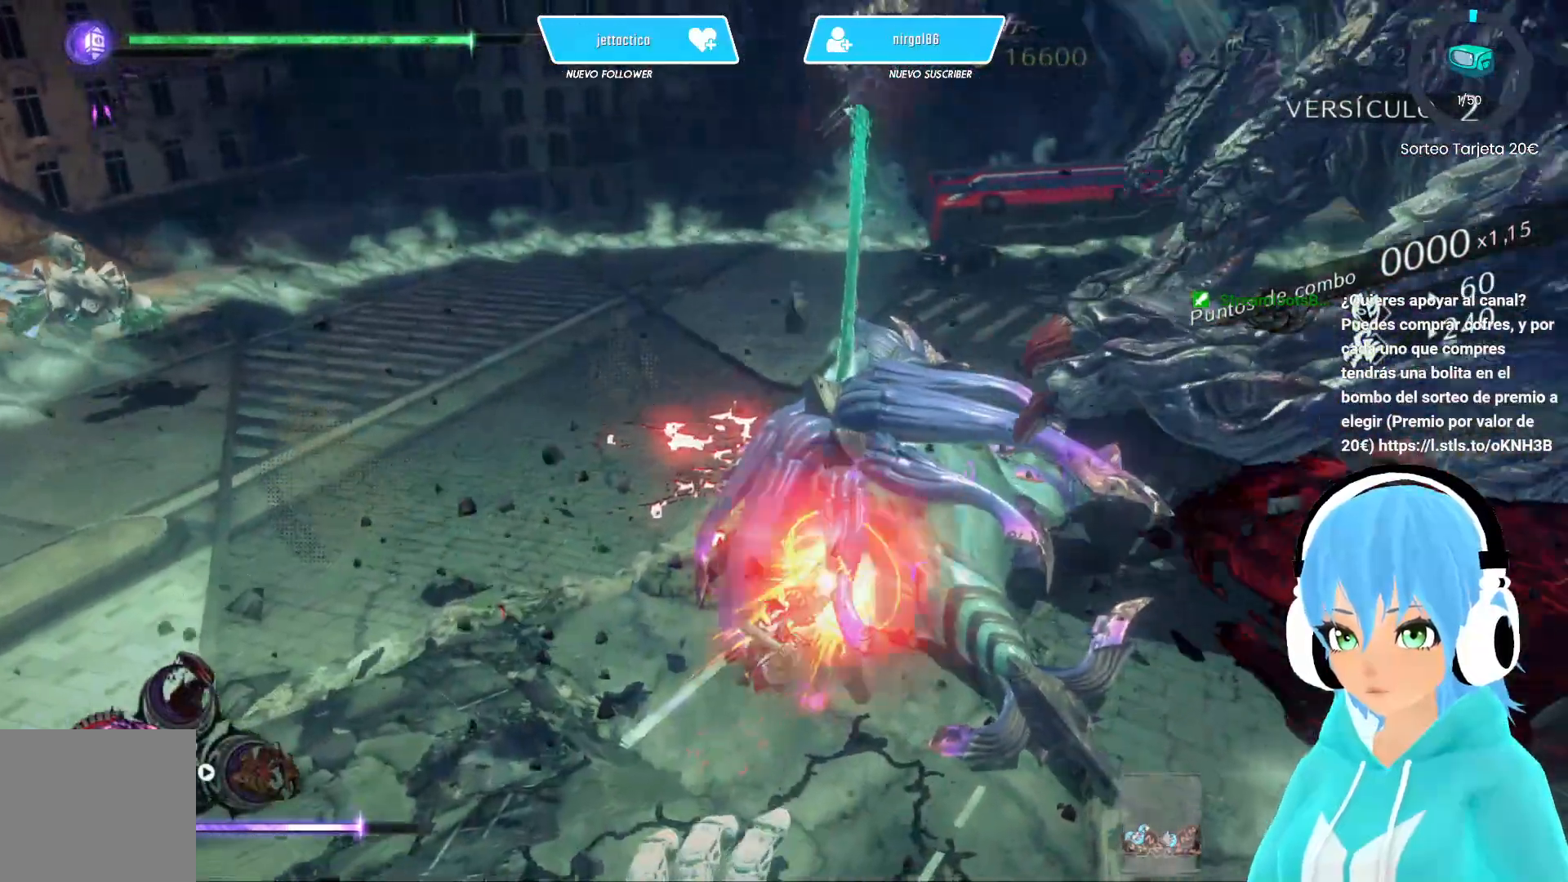
{"buttons": ["Y"], "left_stick": "up-right", "right_stick": "center", "events": []}
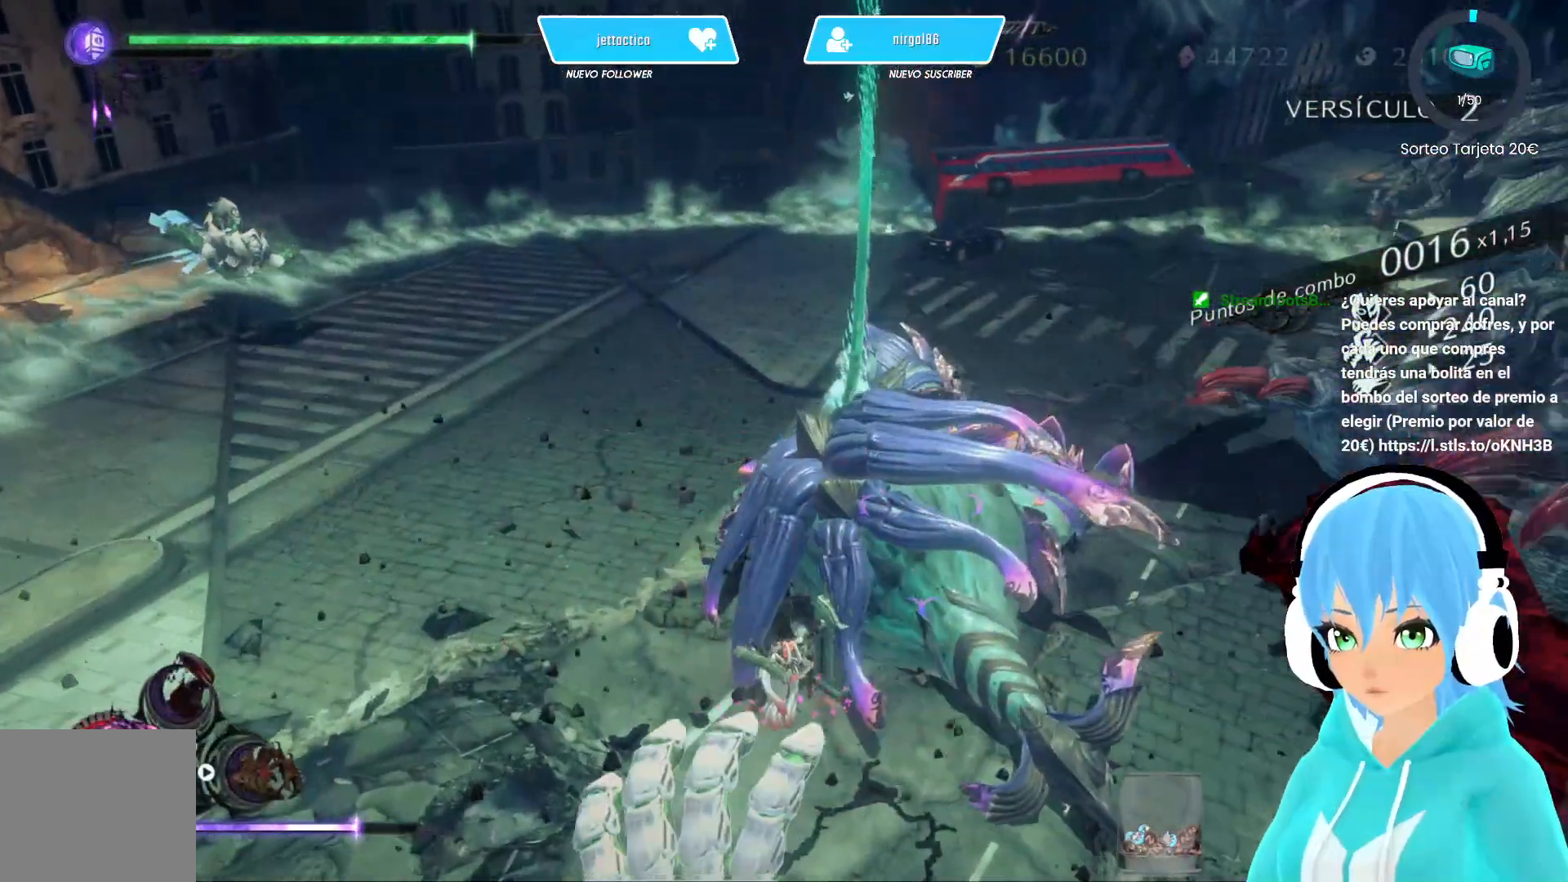
{"buttons": [], "left_stick": "left", "right_stick": "center", "events": [[217, "Y", "up"], [283, "Y", "down"], [317, "R2", "down"], [317, "Y", "up"], [317, "left_stick", "up-left"], [400, "left_stick", "left"], [483, "R2", "up"]]}
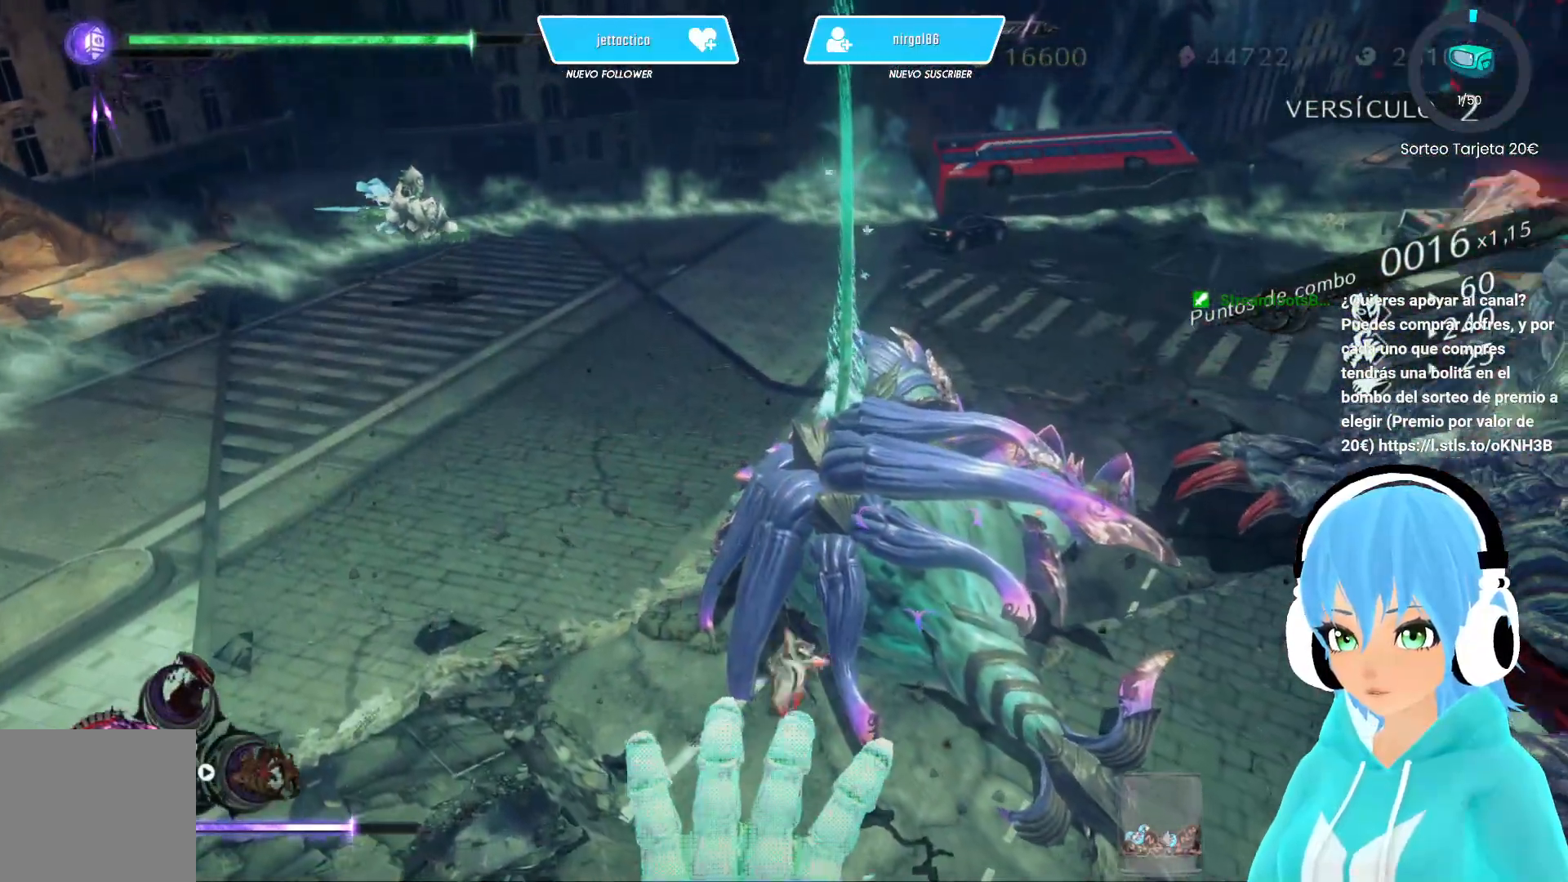
{"buttons": [], "left_stick": "left", "right_stick": "right", "events": [[233, "right_stick", "down-right"], [350, "right_stick", "right"]]}
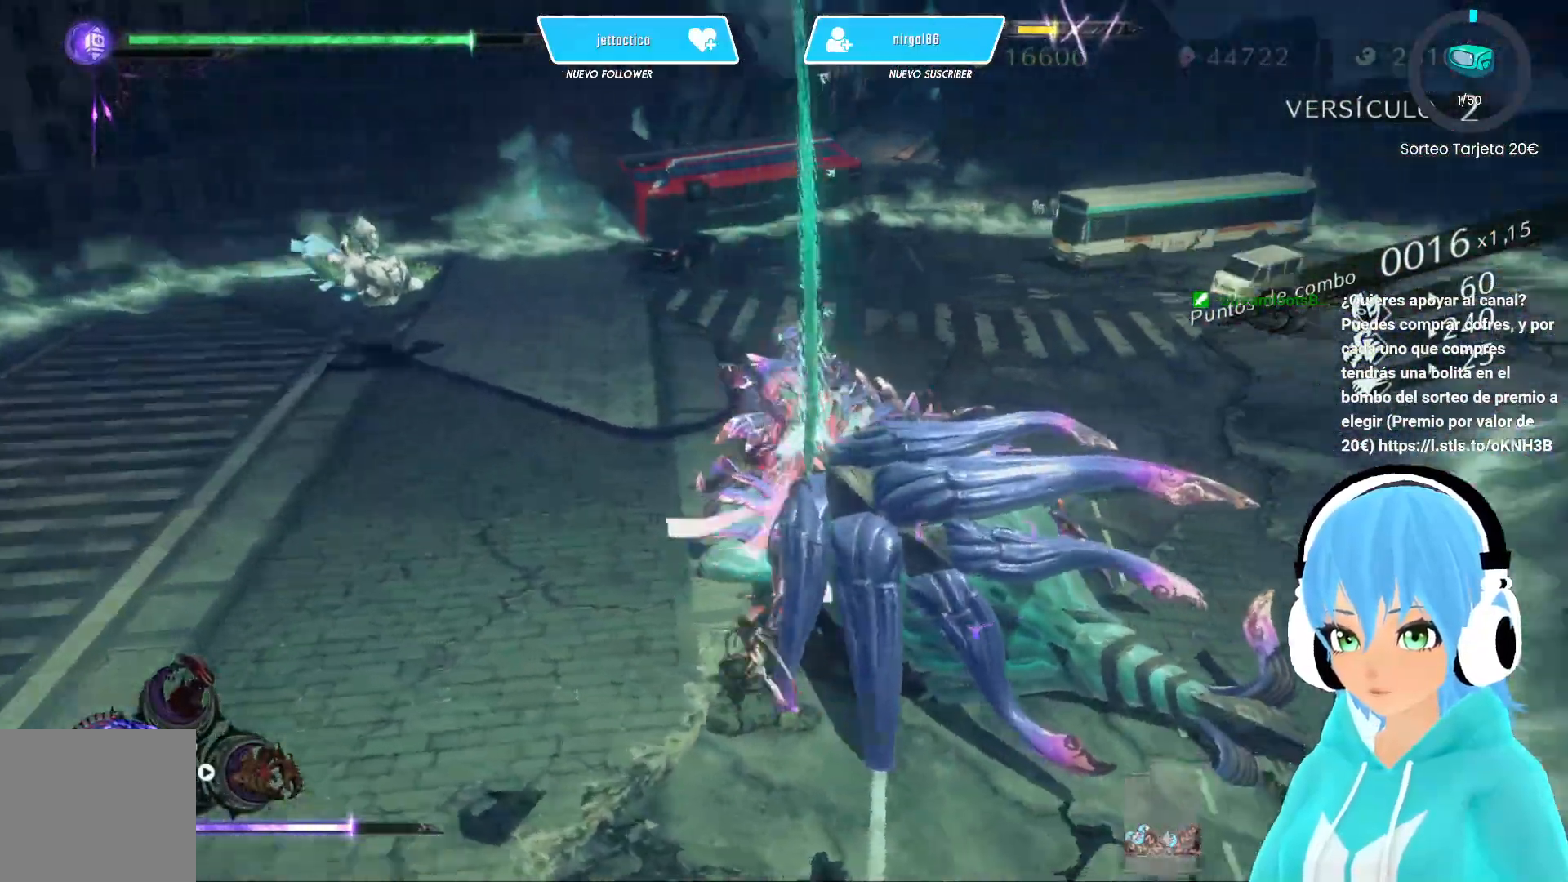
{"buttons": [], "left_stick": "left", "right_stick": "center", "events": [[17, "R2", "down"], [183, "R2", "up"], [433, "right_stick", "center"]]}
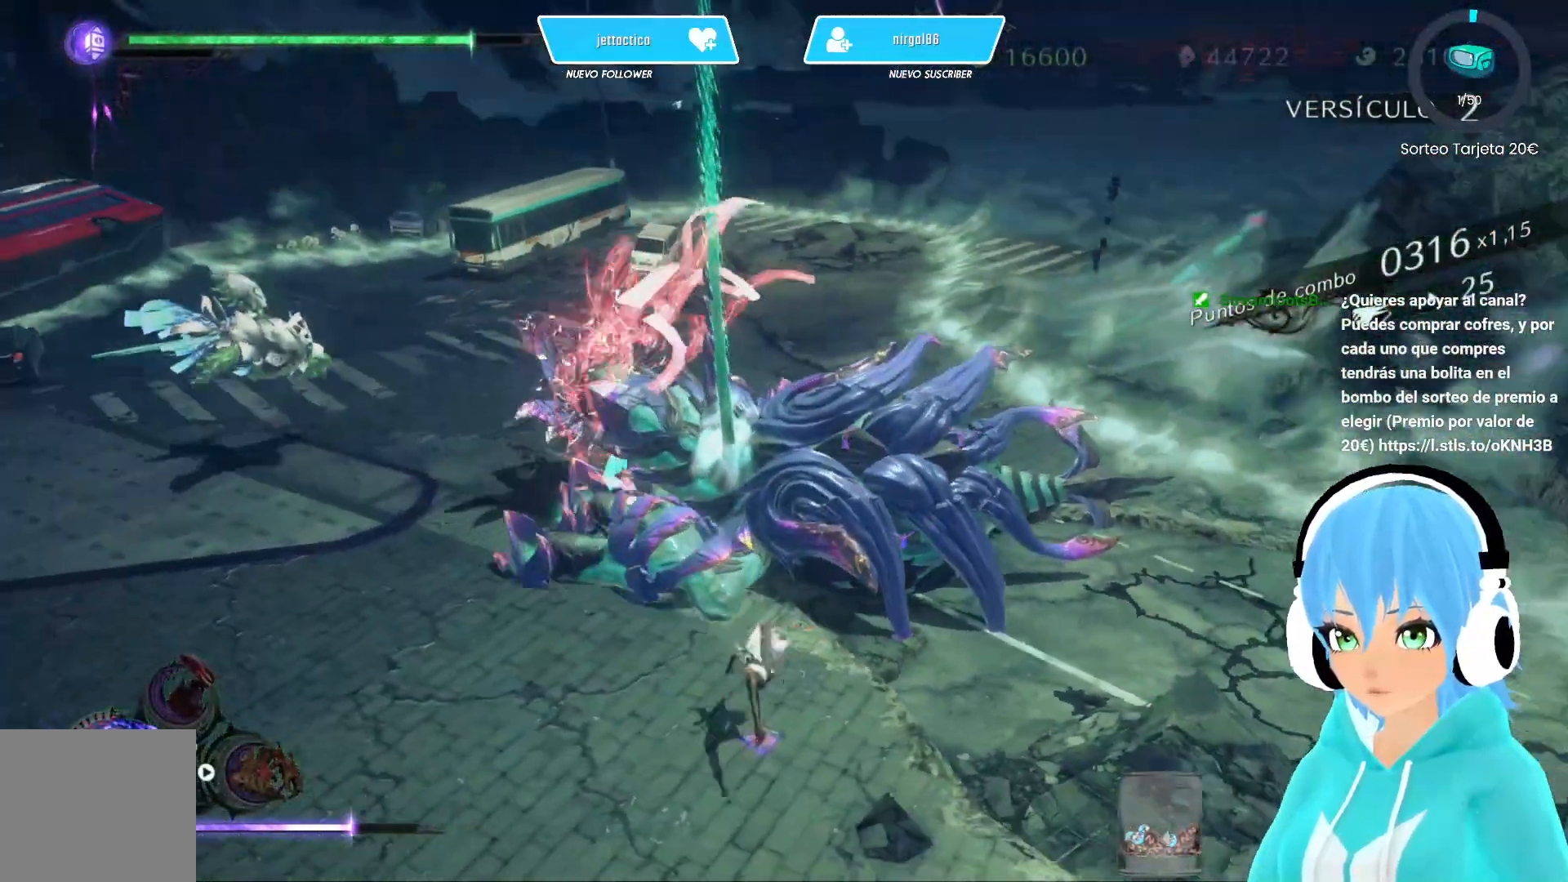
{"buttons": [], "left_stick": "up", "right_stick": "center", "events": [[83, "Y", "down"], [83, "left_stick", "up"], [183, "Y", "up"], [283, "Y", "down"], [350, "Y", "up"], [417, "Y", "down"], [500, "Y", "up"]]}
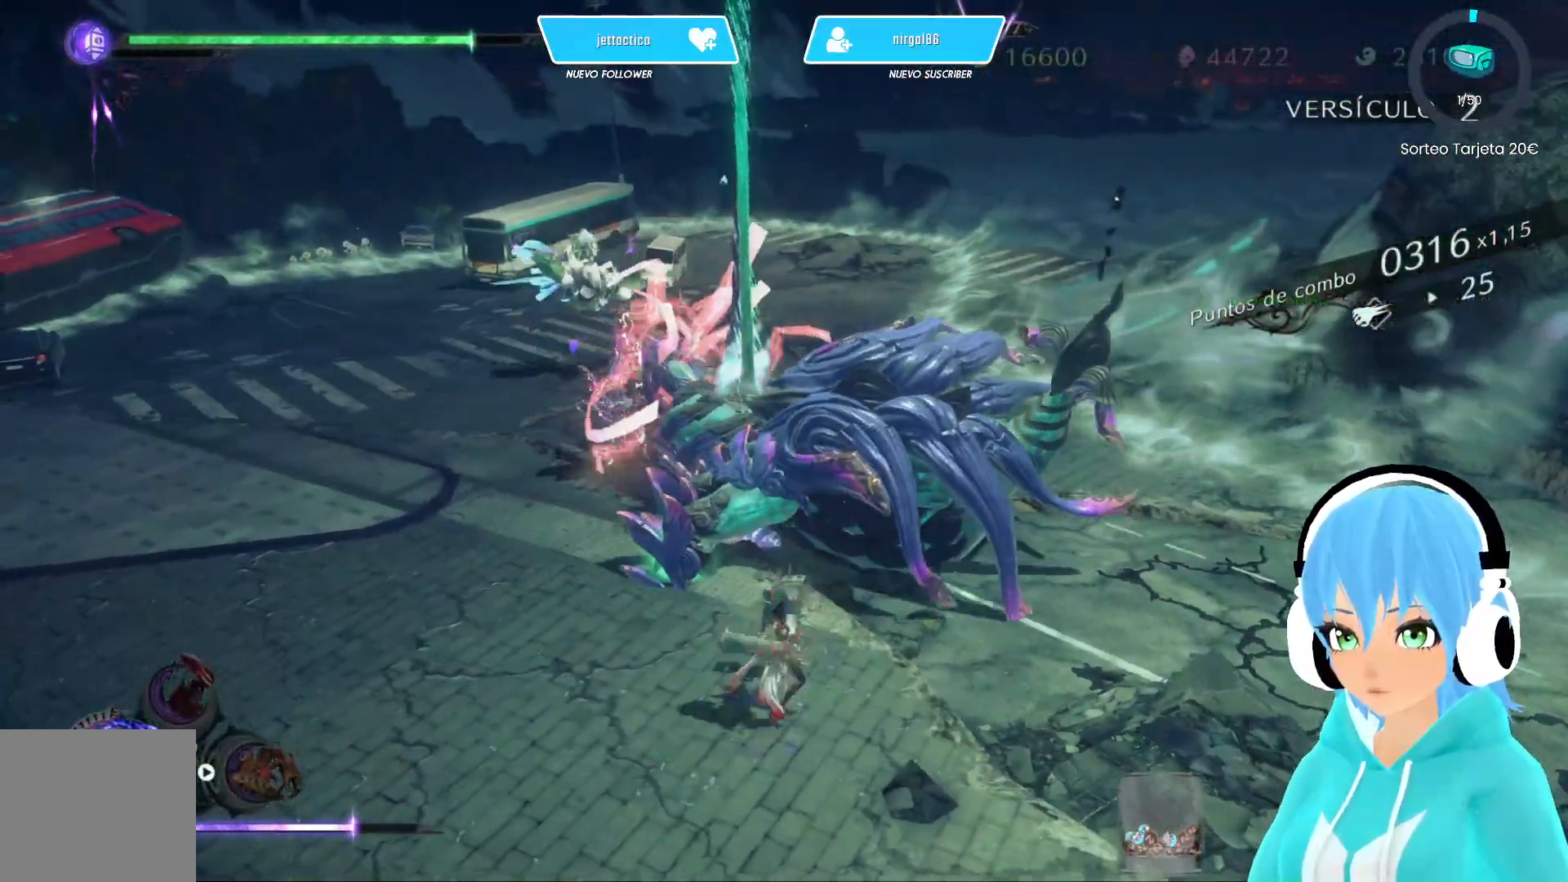
{"buttons": [], "left_stick": "up", "right_stick": "center", "events": [[83, "Y", "down"], [167, "Y", "up"], [233, "Y", "down"], [333, "Y", "up"], [383, "Y", "down"], [483, "Y", "up"]]}
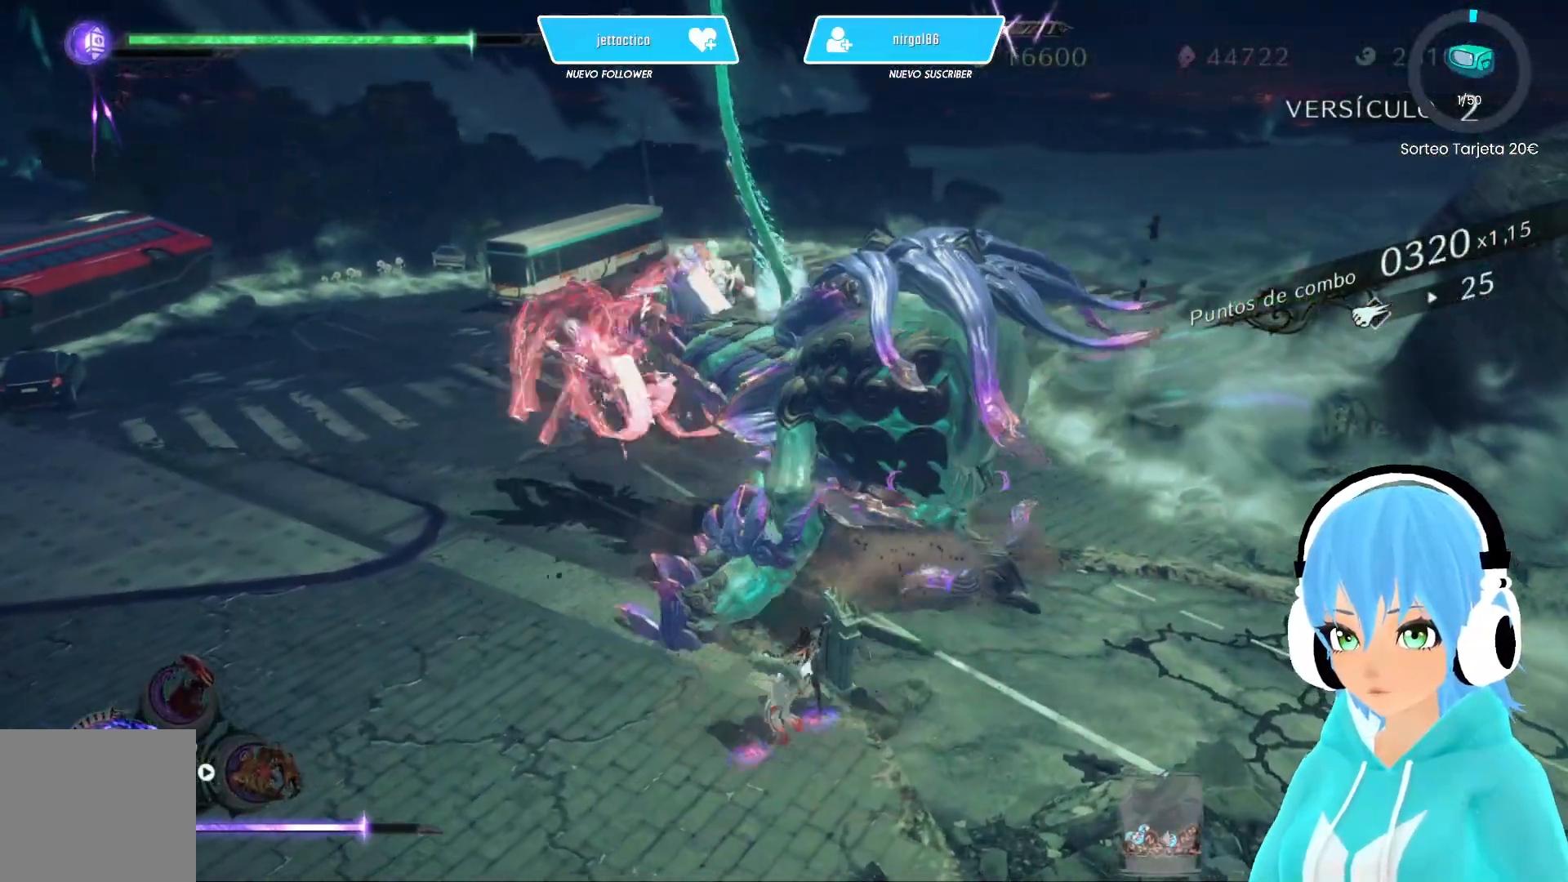
{"buttons": ["Y"], "left_stick": "up", "right_stick": "center", "events": [[33, "Y", "down"], [133, "Y", "up"], [200, "Y", "down"], [283, "Y", "up"], [350, "Y", "down"], [433, "Y", "up"], [500, "Y", "down"]]}
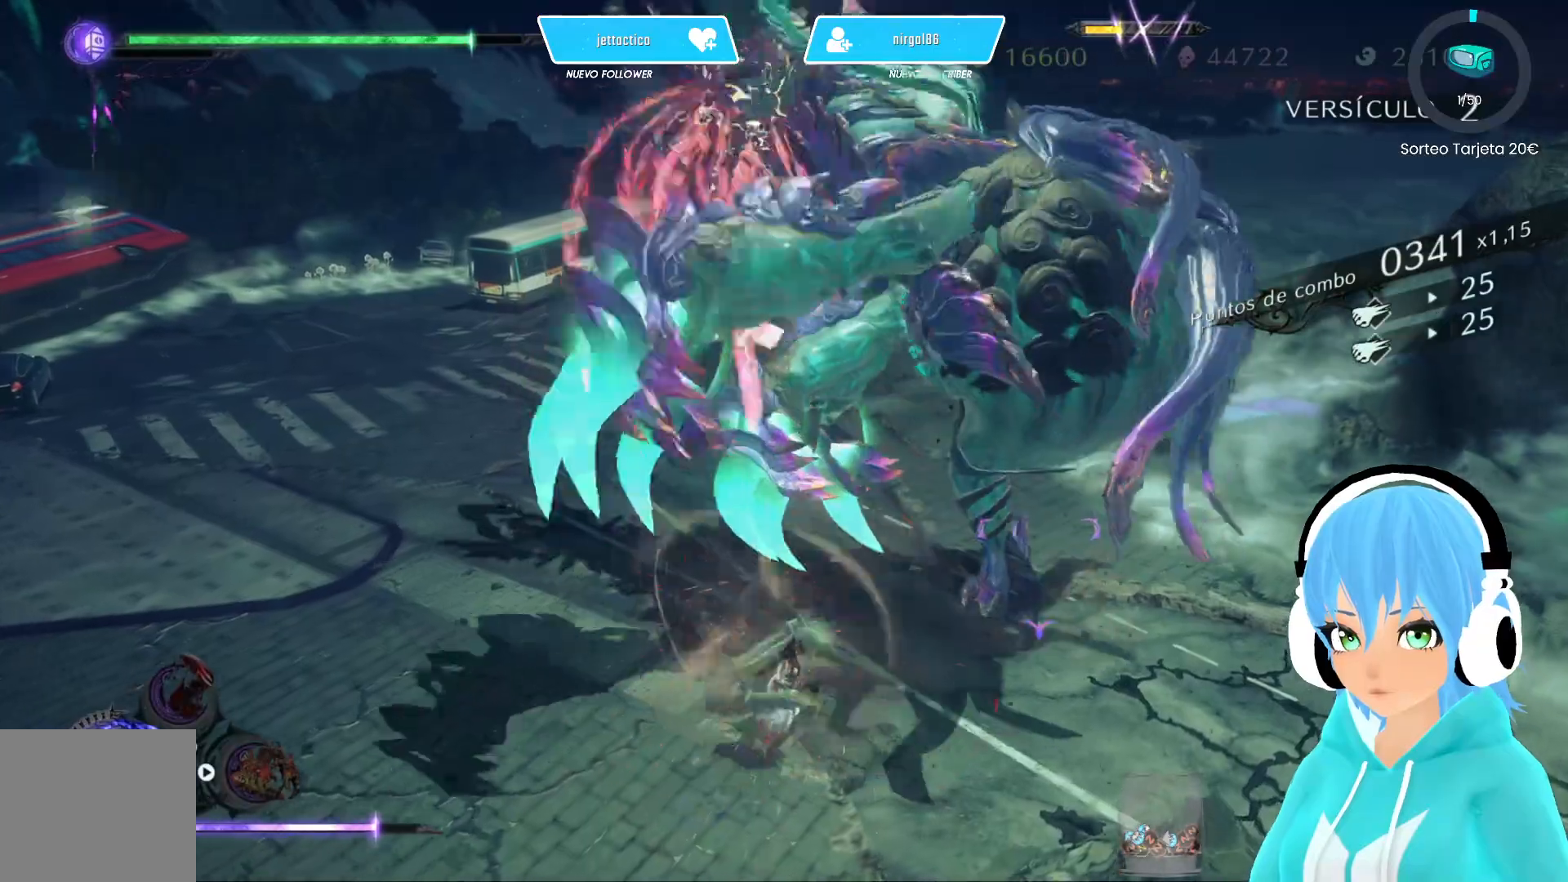
{"buttons": ["Y"], "left_stick": "up-right", "right_stick": "center", "events": [[67, "Y", "up"], [133, "Y", "down"], [217, "Y", "up"], [283, "Y", "down"], [367, "left_stick", "up-right"], [383, "Y", "up"], [450, "Y", "down"]]}
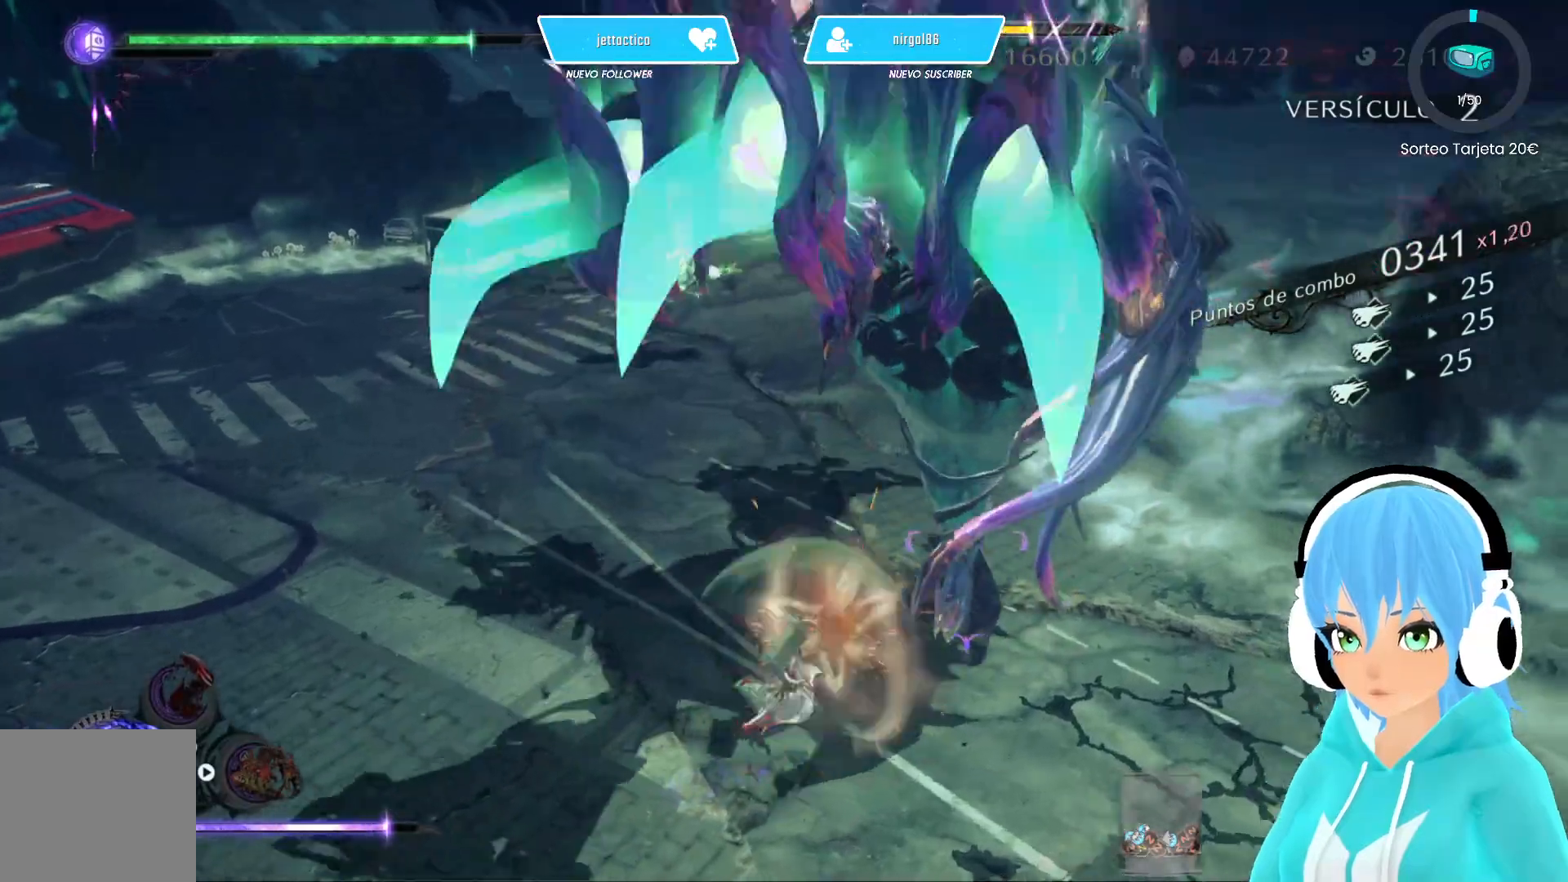
{"buttons": [], "left_stick": "up-right", "right_stick": "center", "events": [[33, "Y", "up"], [100, "Y", "down"], [183, "Y", "up"], [250, "Y", "down"], [333, "Y", "up"], [400, "Y", "down"], [500, "Y", "up"]]}
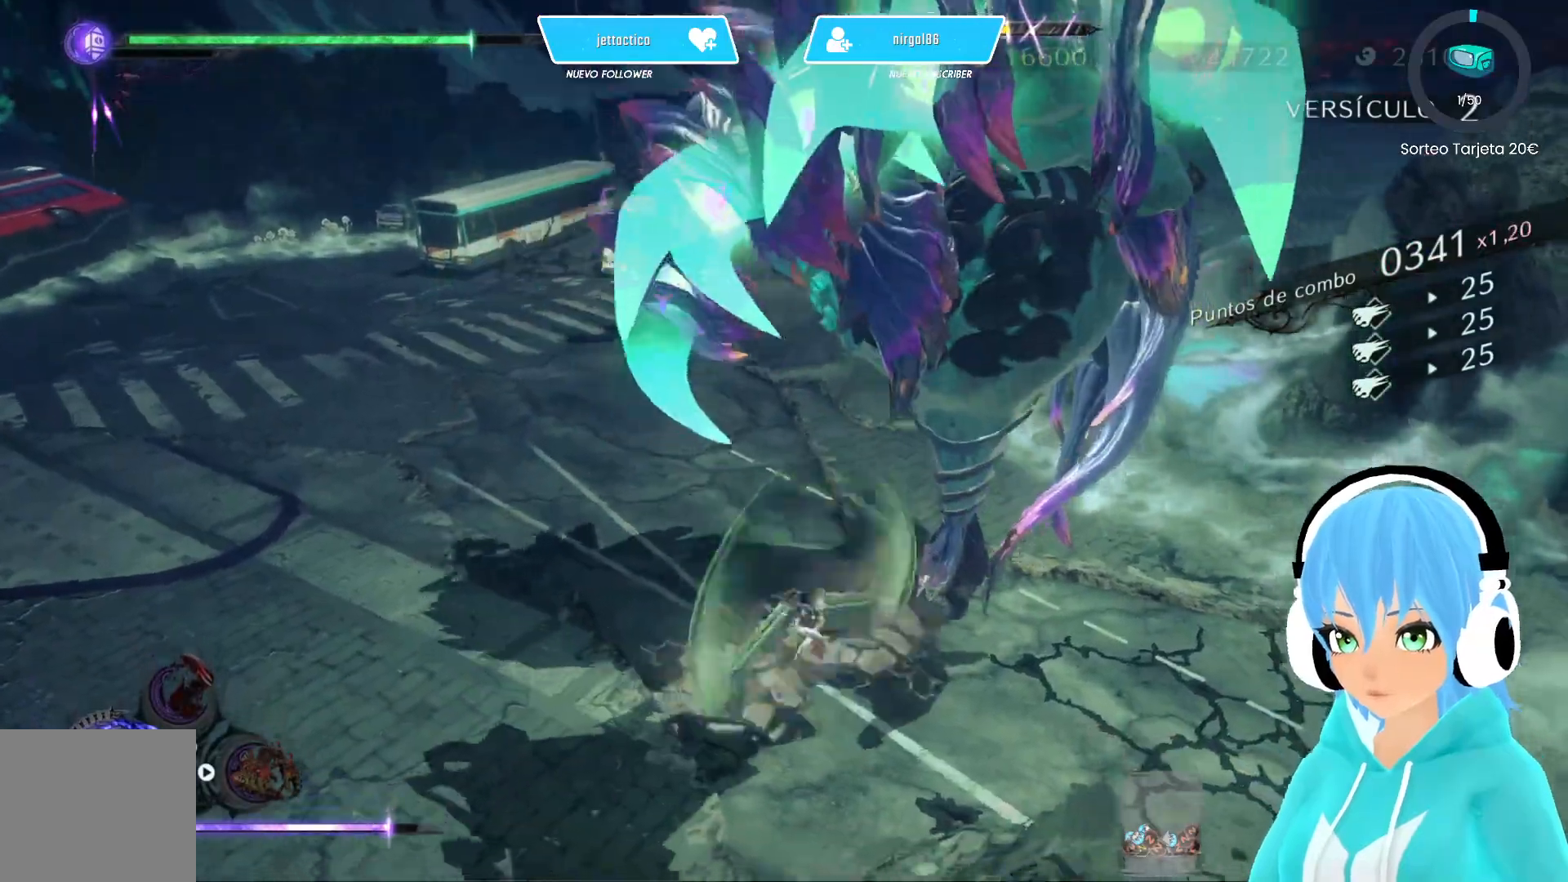
{"buttons": ["Y"], "left_stick": "up-right", "right_stick": "center", "events": [[67, "Y", "down"], [133, "Y", "up"], [217, "Y", "down"], [283, "Y", "up"], [350, "Y", "down"], [417, "Y", "up"], [483, "Y", "down"]]}
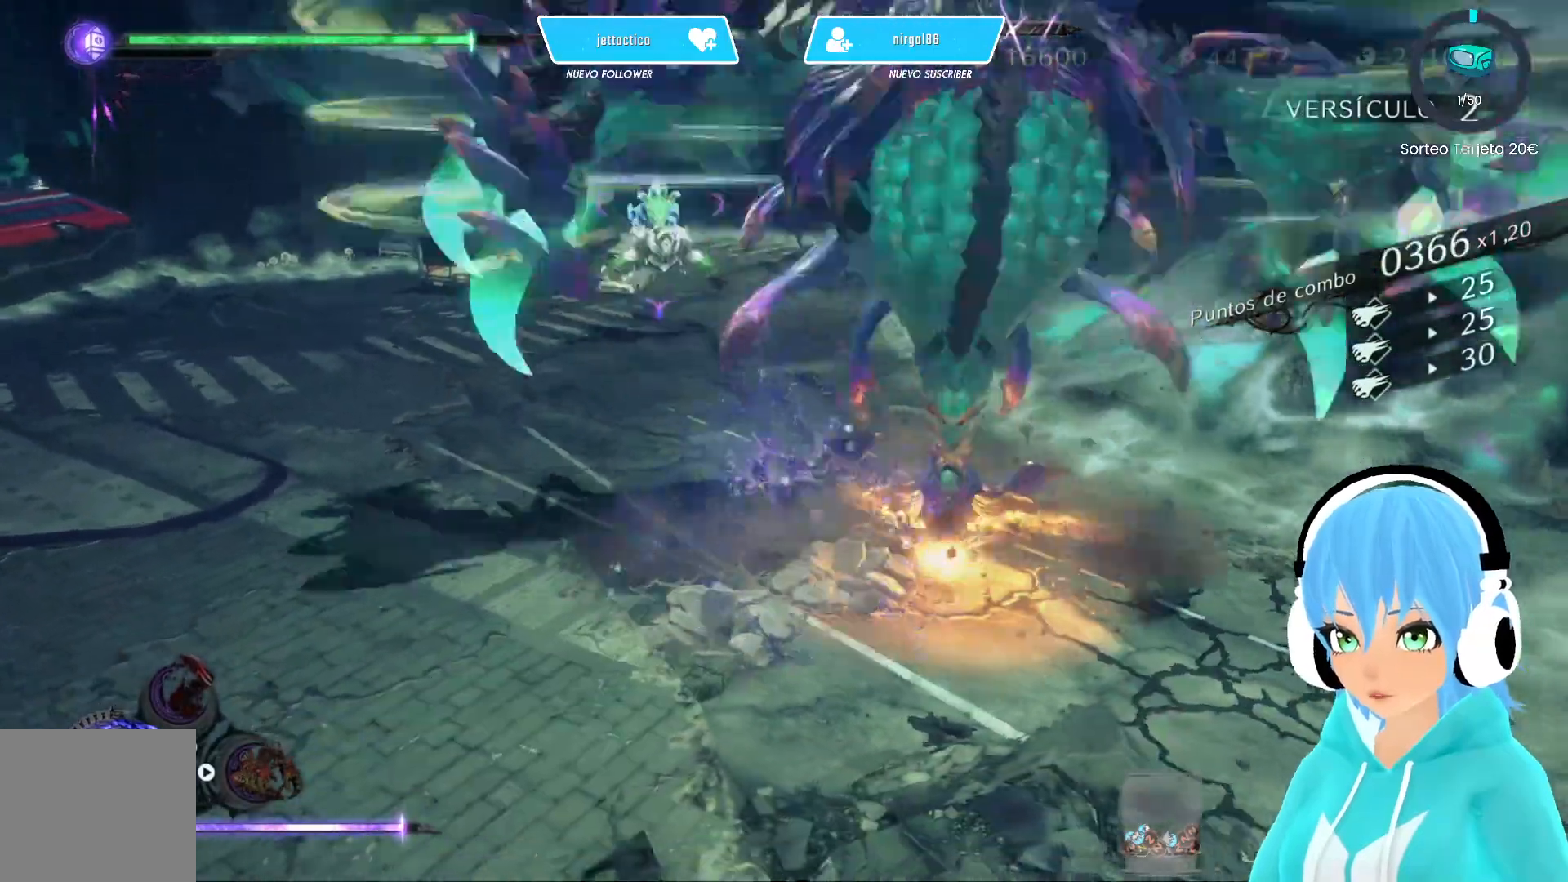
{"buttons": [], "left_stick": "up-right", "right_stick": "center", "events": [[67, "Y", "up"], [117, "R2", "down"], [283, "R2", "up"]]}
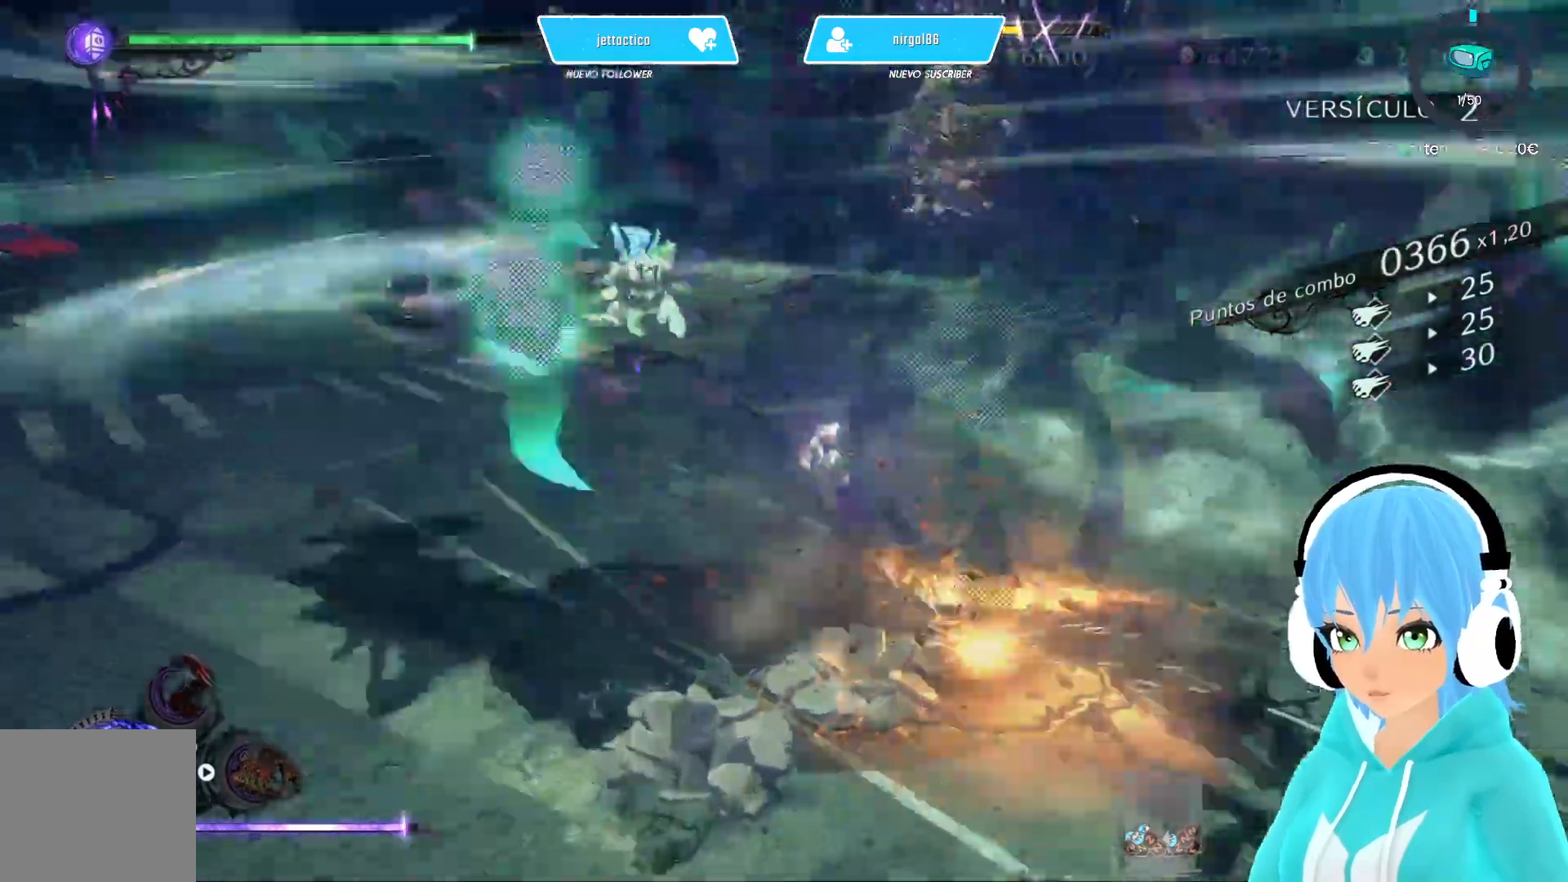
{"buttons": ["R2"], "left_stick": "right", "right_stick": "center", "events": [[200, "L2", "down"], [367, "L2", "up"], [433, "R2", "down"], [433, "left_stick", "right"]]}
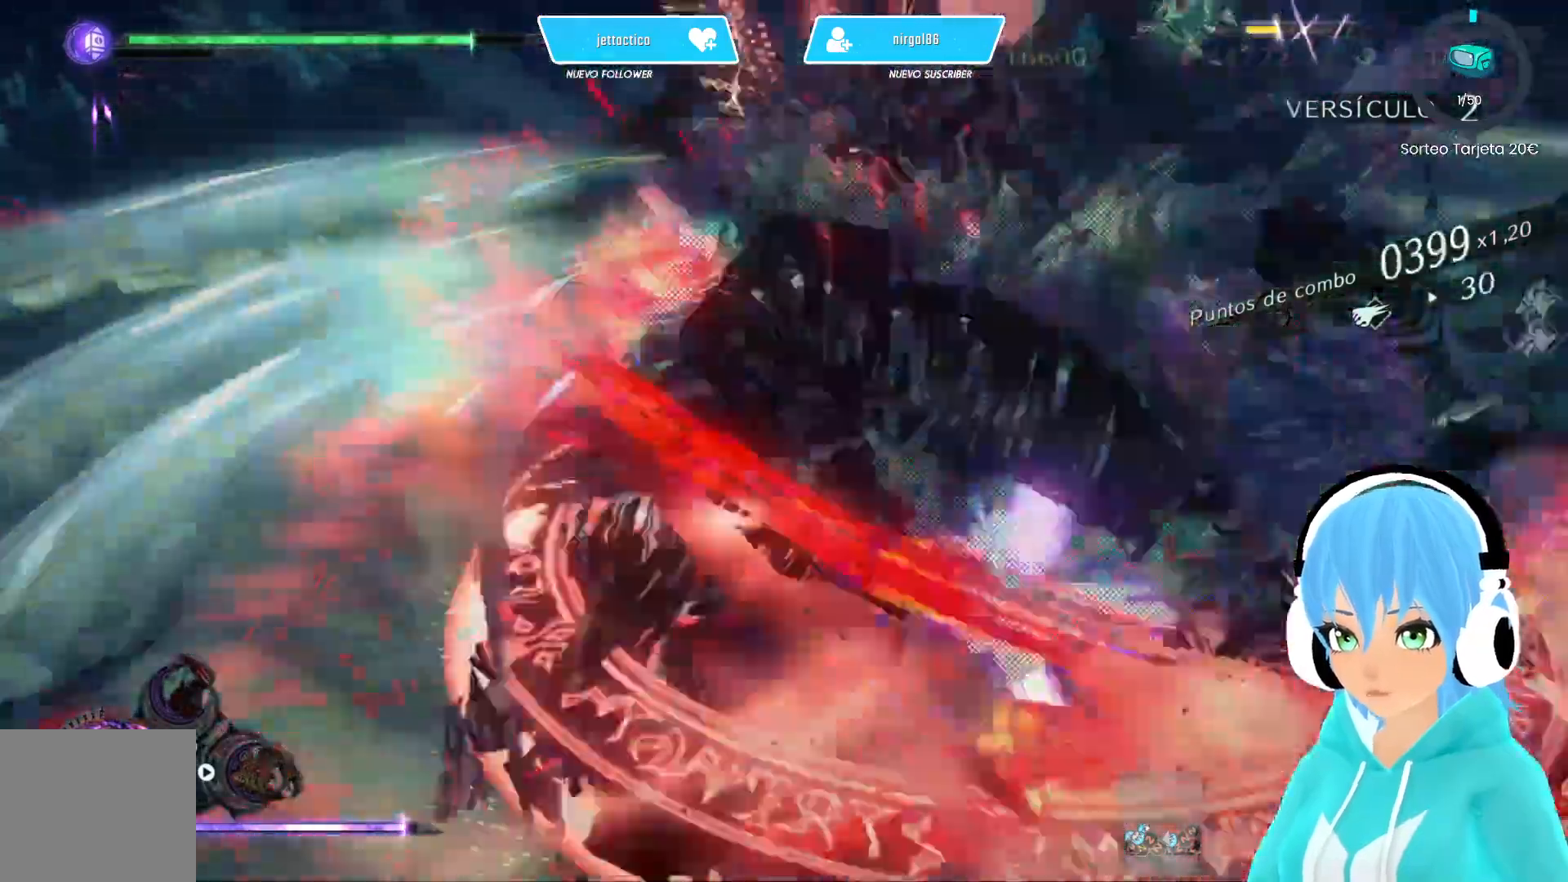
{"buttons": [], "left_stick": "down-left", "right_stick": "right", "events": [[83, "R2", "up"], [167, "left_stick", "down"], [350, "left_stick", "down-left"], [467, "right_stick", "right"]]}
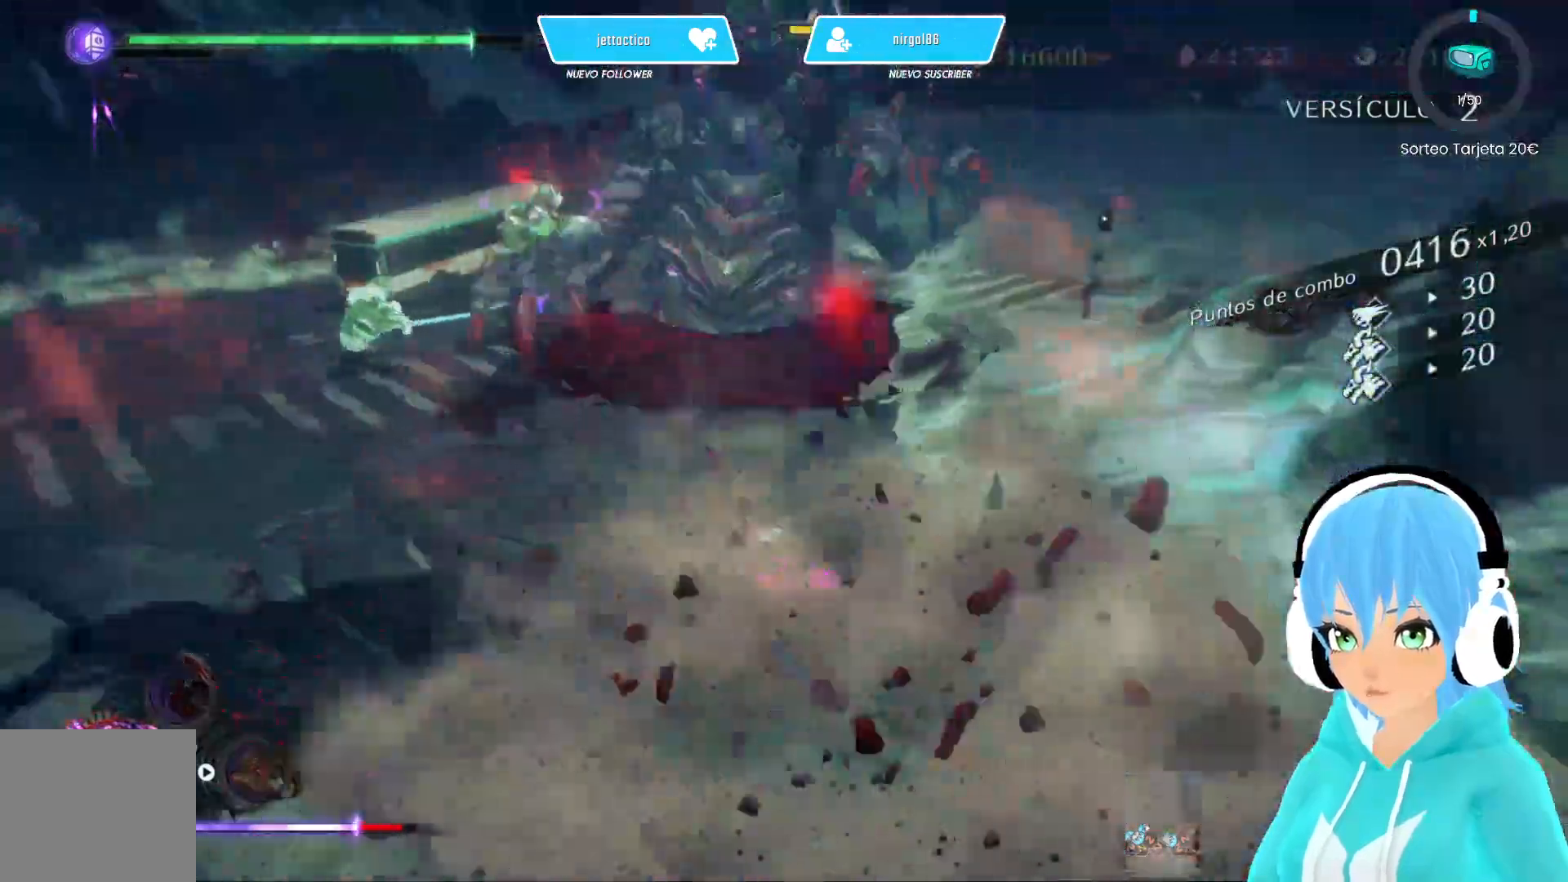
{"buttons": [], "left_stick": "down-left", "right_stick": "right", "events": [[33, "R2", "down"], [200, "R2", "up"]]}
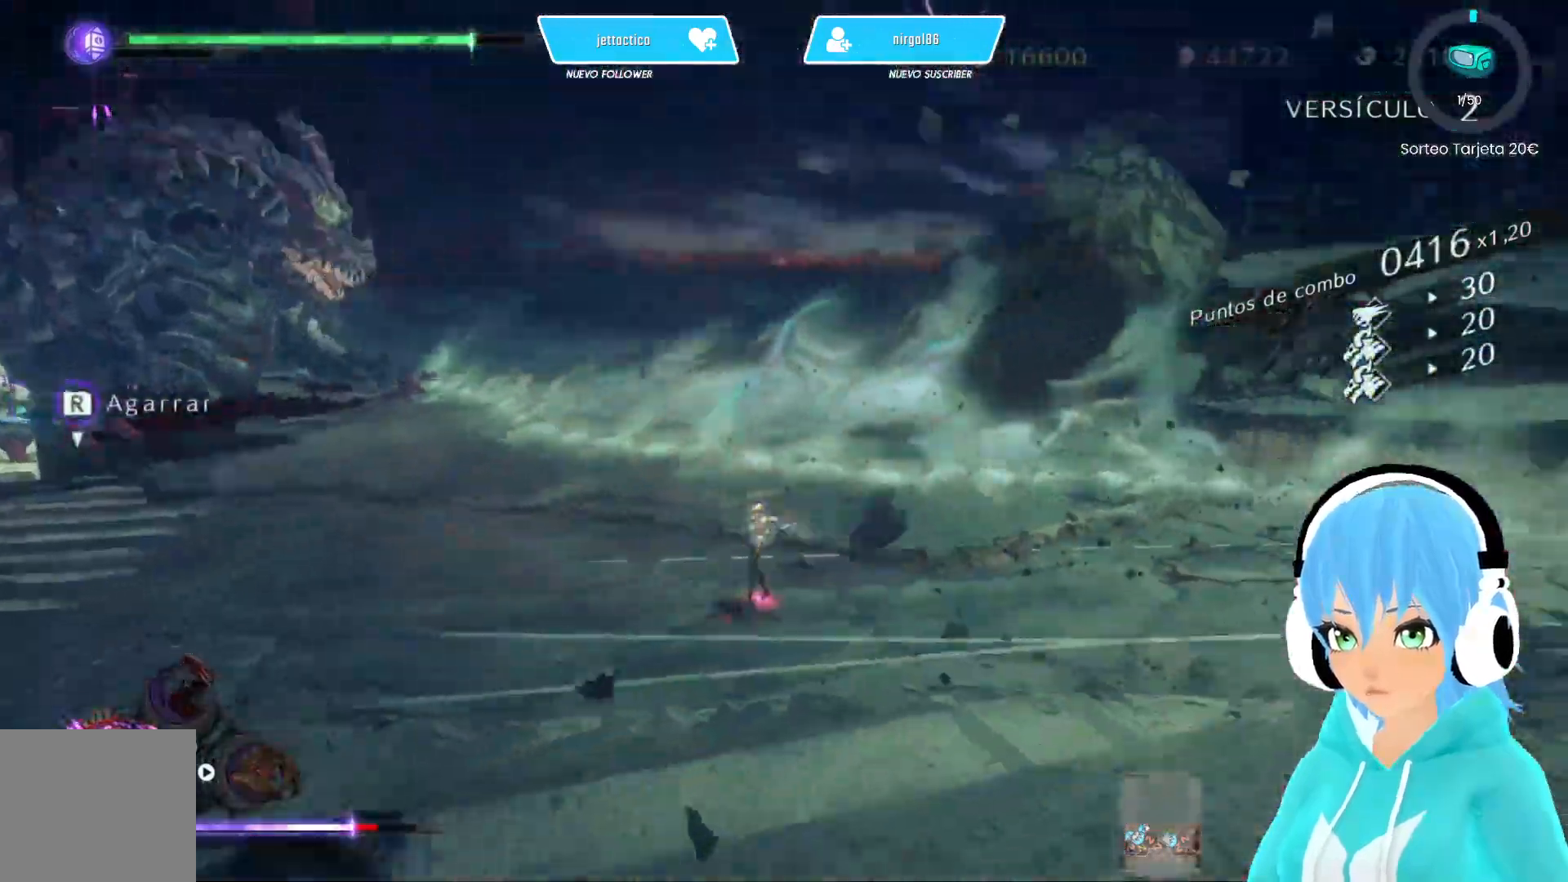
{"buttons": [], "left_stick": "left", "right_stick": "left", "events": [[100, "right_stick", "center"], [283, "right_stick", "left"], [350, "left_stick", "left"]]}
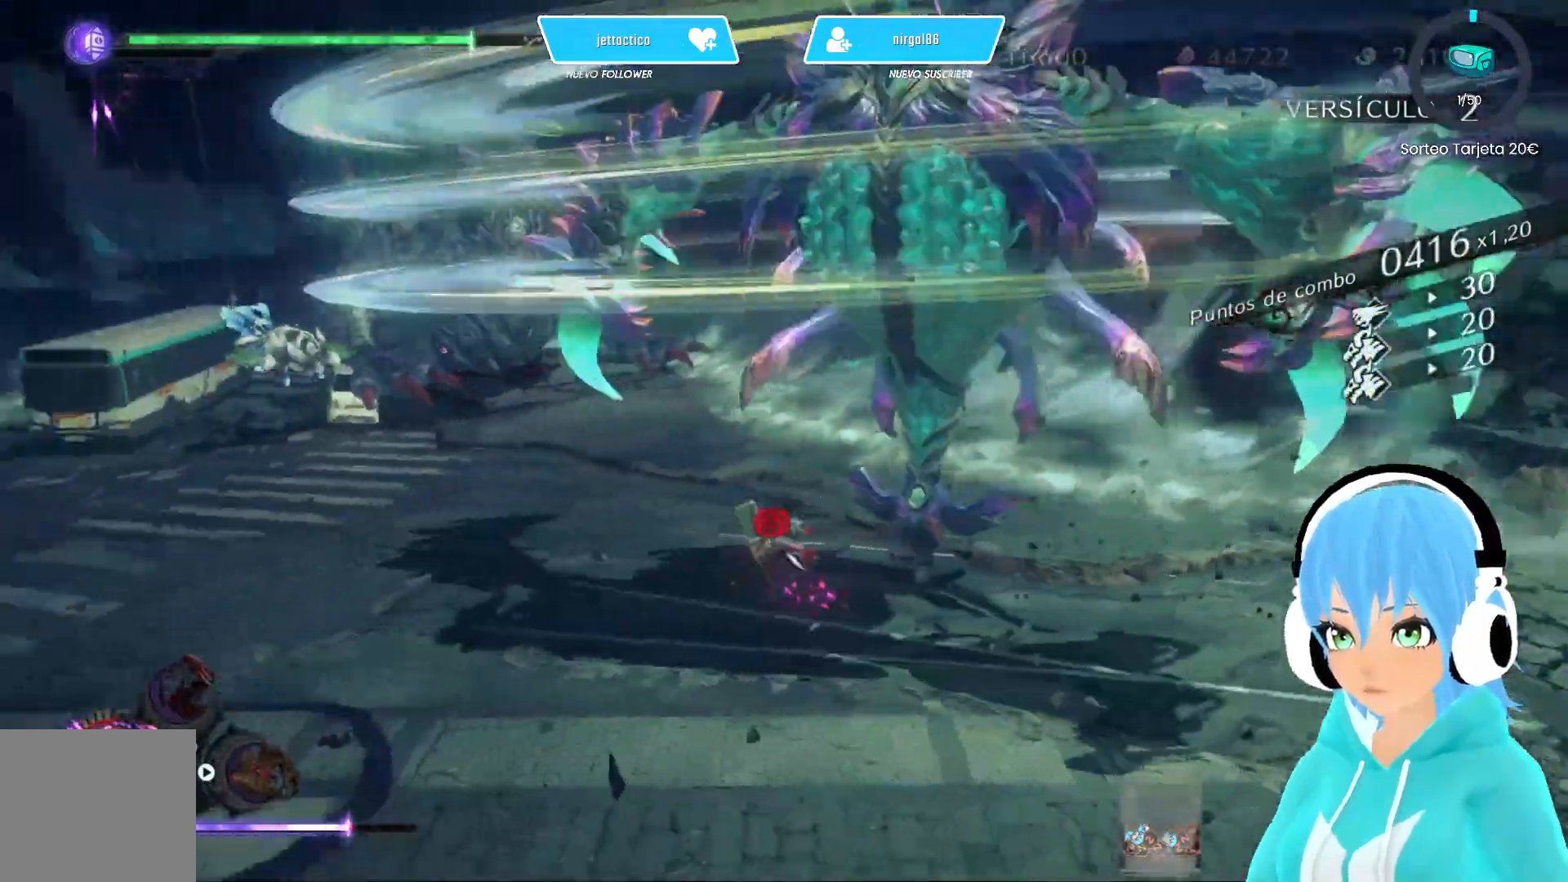
{"buttons": [], "left_stick": "down-left", "right_stick": "up", "events": [[83, "left_stick", "down-left"], [117, "R2", "down"], [150, "right_stick", "up"], [283, "R2", "up"], [383, "R2", "down"], [467, "R2", "up"]]}
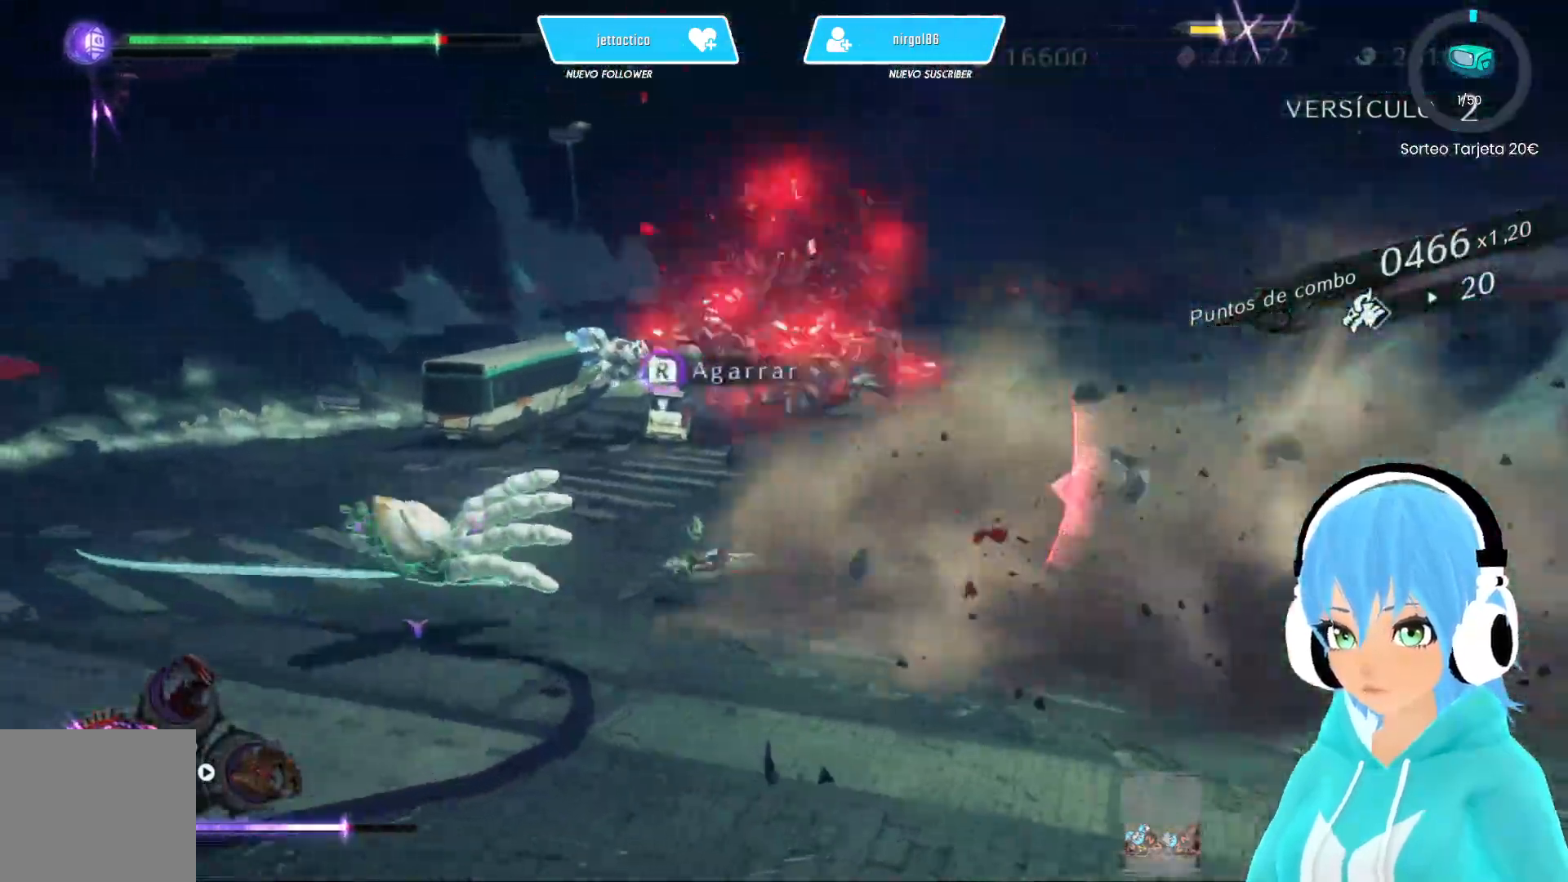
{"buttons": [], "left_stick": "down-left", "right_stick": "up-right", "events": [[50, "right_stick", "center"], [183, "right_stick", "up-right"], [233, "R2", "down"], [450, "R2", "up"]]}
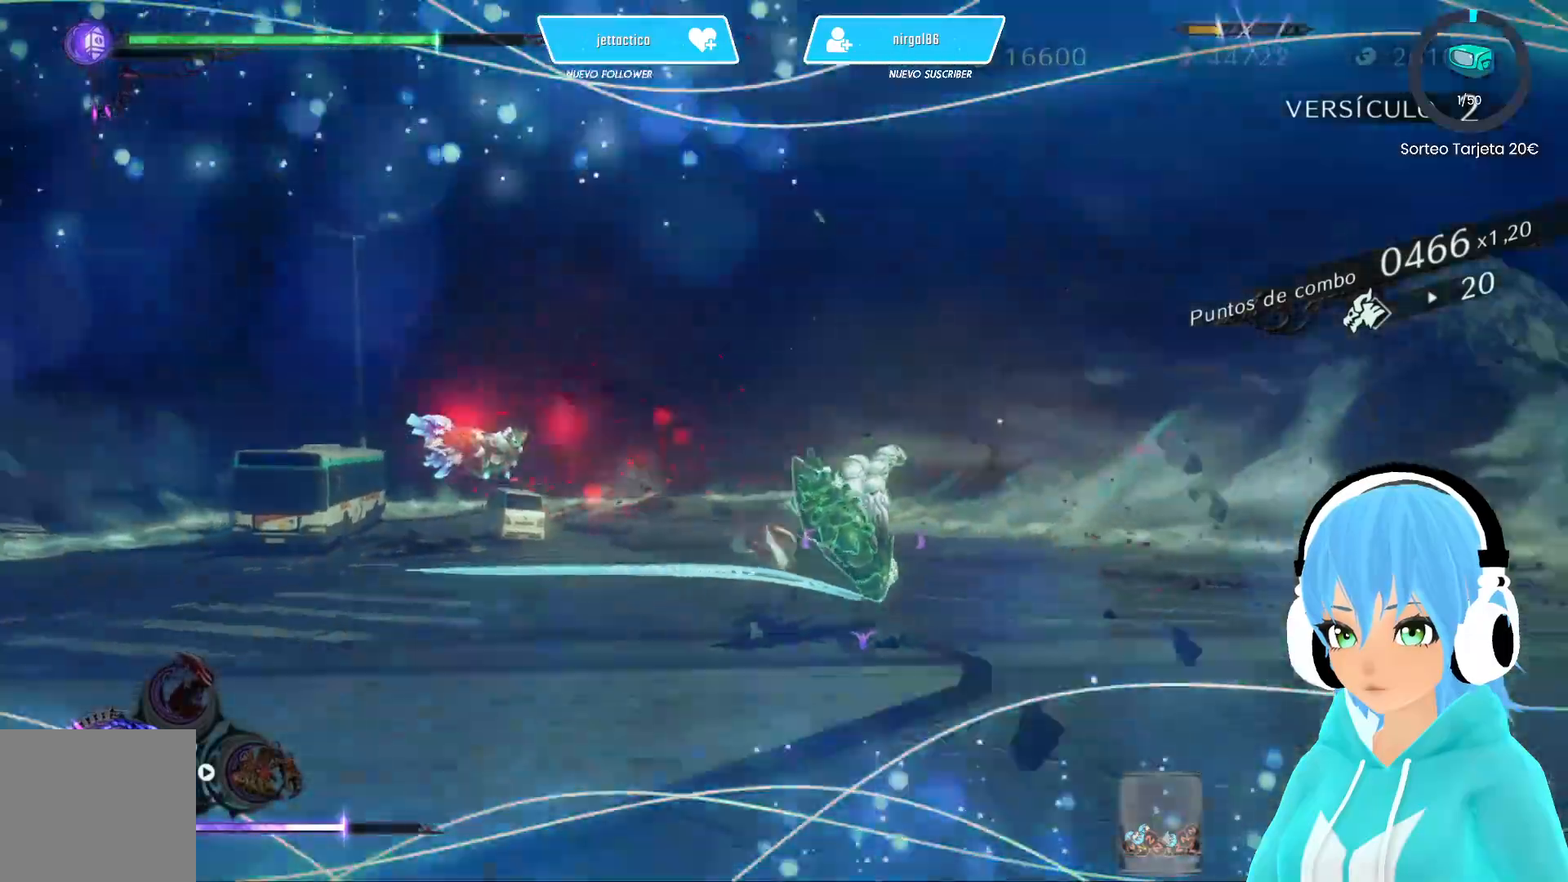
{"buttons": ["R2"], "left_stick": "down", "right_stick": "up-right", "events": [[83, "left_stick", "down"], [200, "right_stick", "right"], [450, "R2", "down"], [450, "right_stick", "up-right"]]}
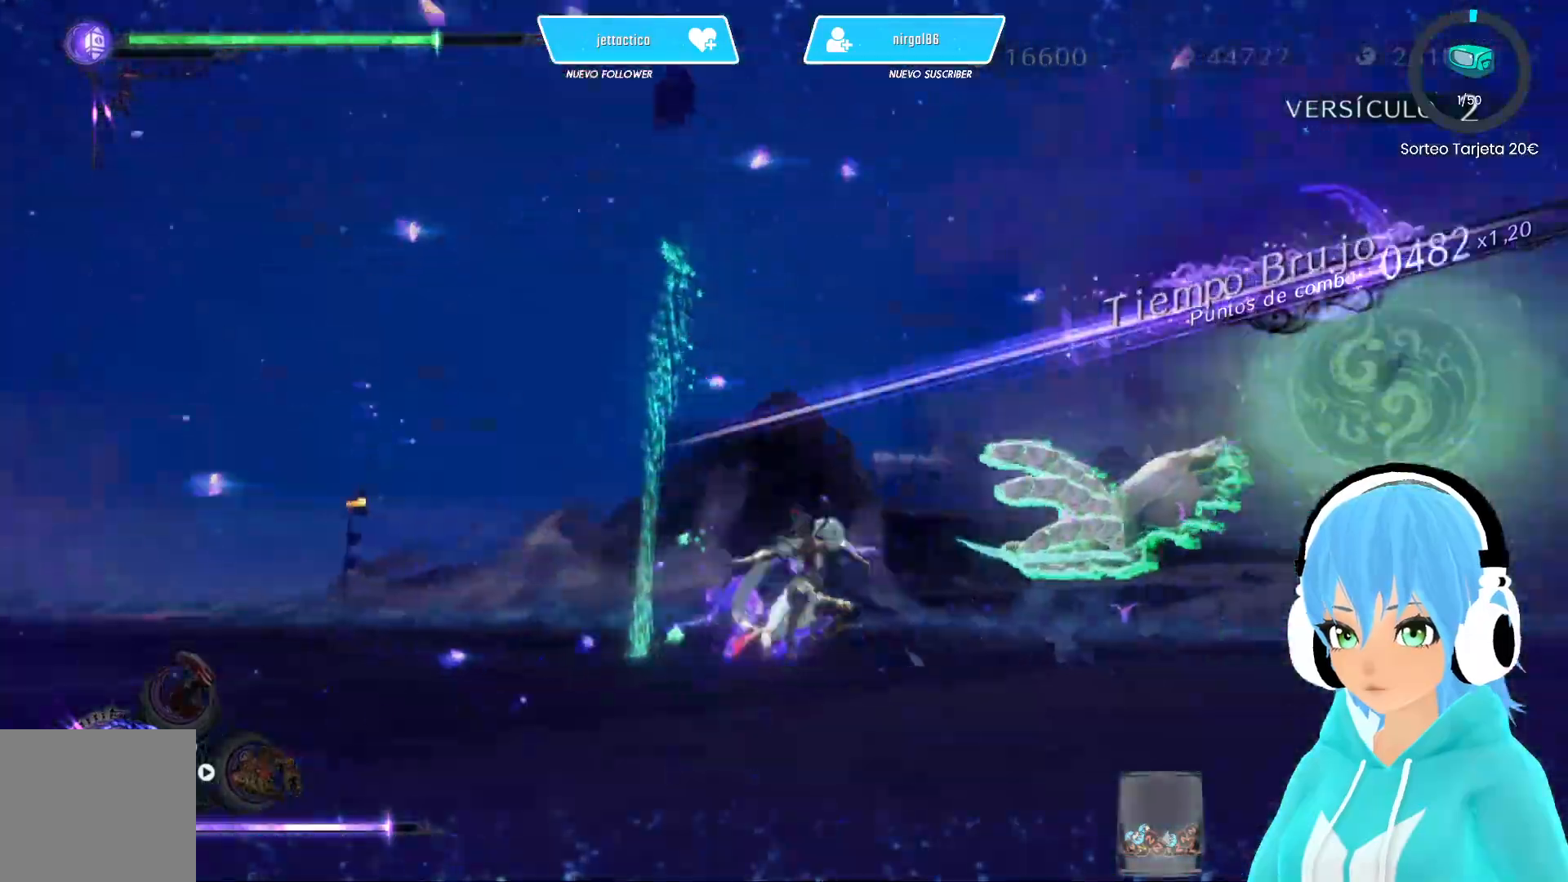
{"buttons": [], "left_stick": "down", "right_stick": "center", "events": [[100, "R2", "up"], [117, "right_stick", "right"], [383, "right_stick", "center"]]}
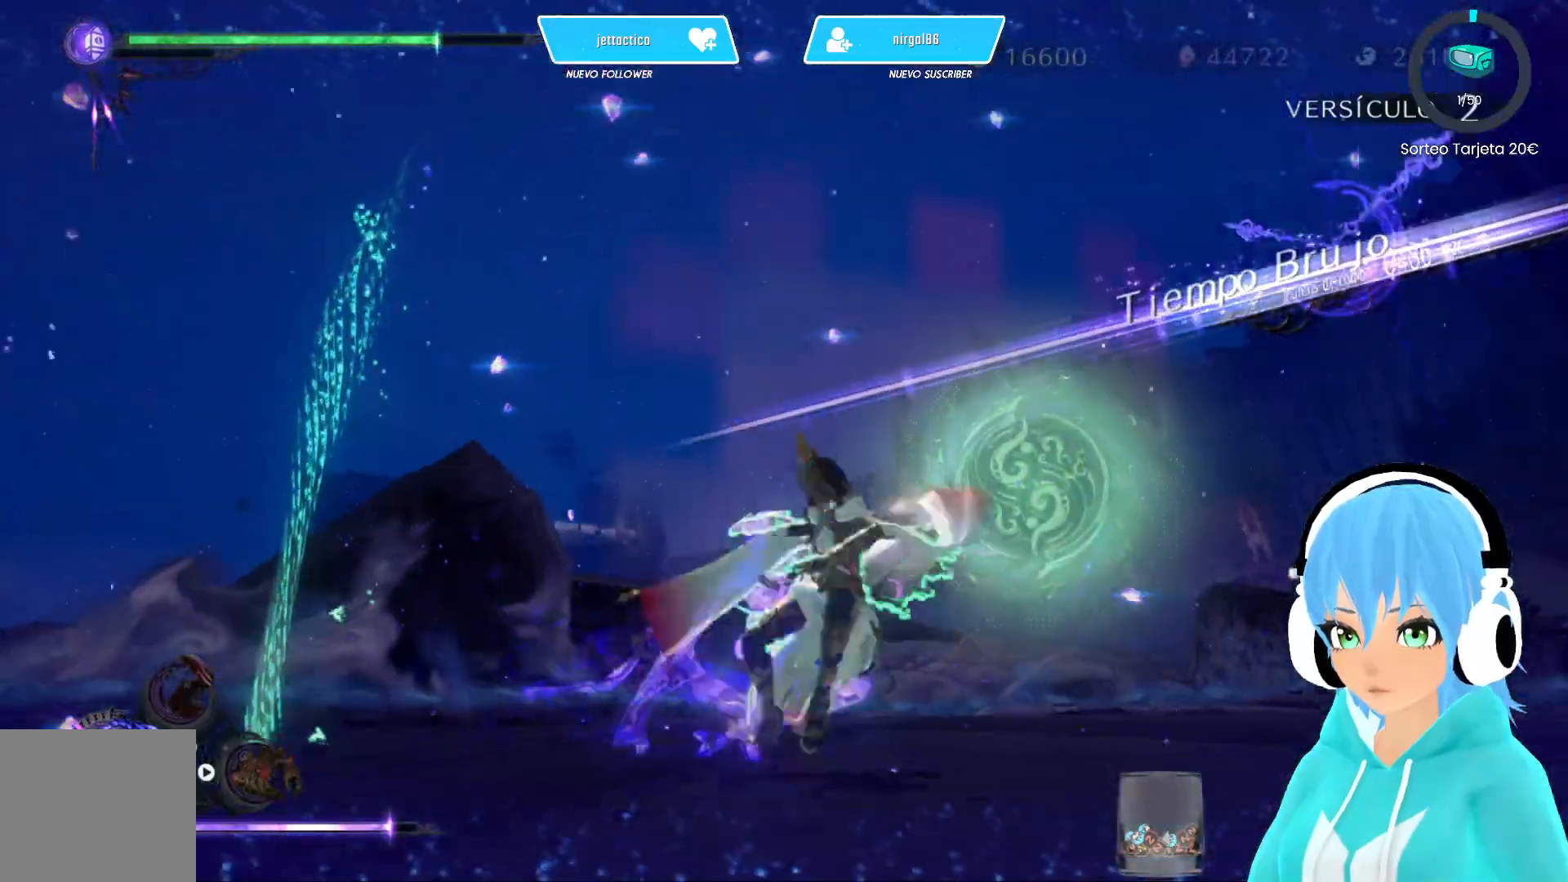
{"buttons": ["L2"], "left_stick": "down-right", "right_stick": "center", "events": [[183, "L2", "down"], [233, "left_stick", "center"], [317, "left_stick", "left"], [483, "left_stick", "down-right"]]}
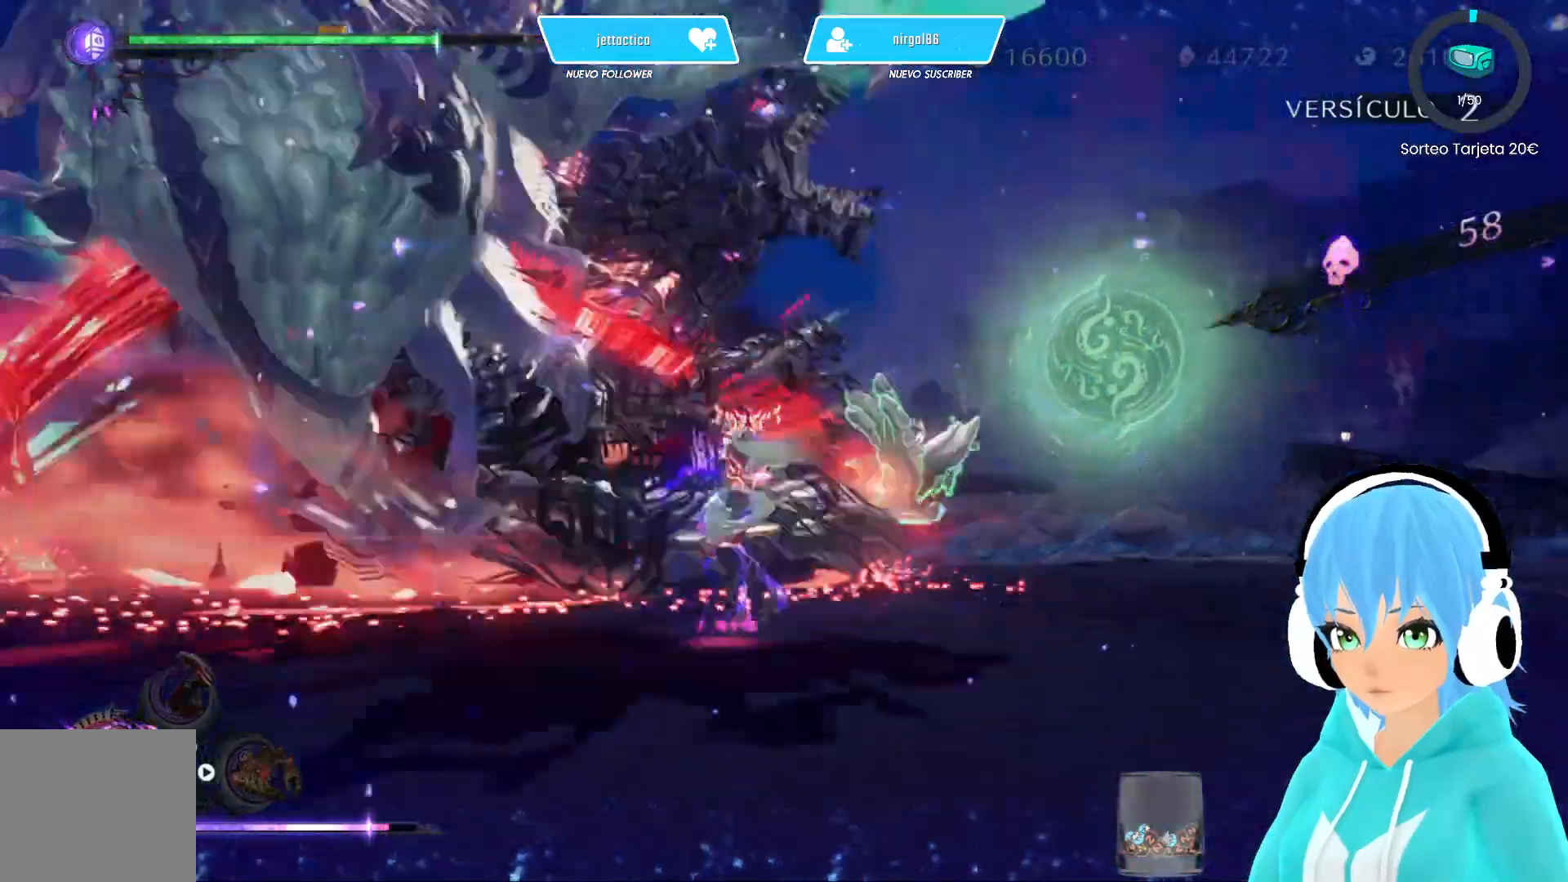
{"buttons": [], "left_stick": "down-right", "right_stick": "center", "events": [[33, "X", "down"], [117, "L2", "up"], [117, "X", "up"], [267, "Y", "down"], [350, "Y", "up"], [433, "Y", "down"], [500, "Y", "up"]]}
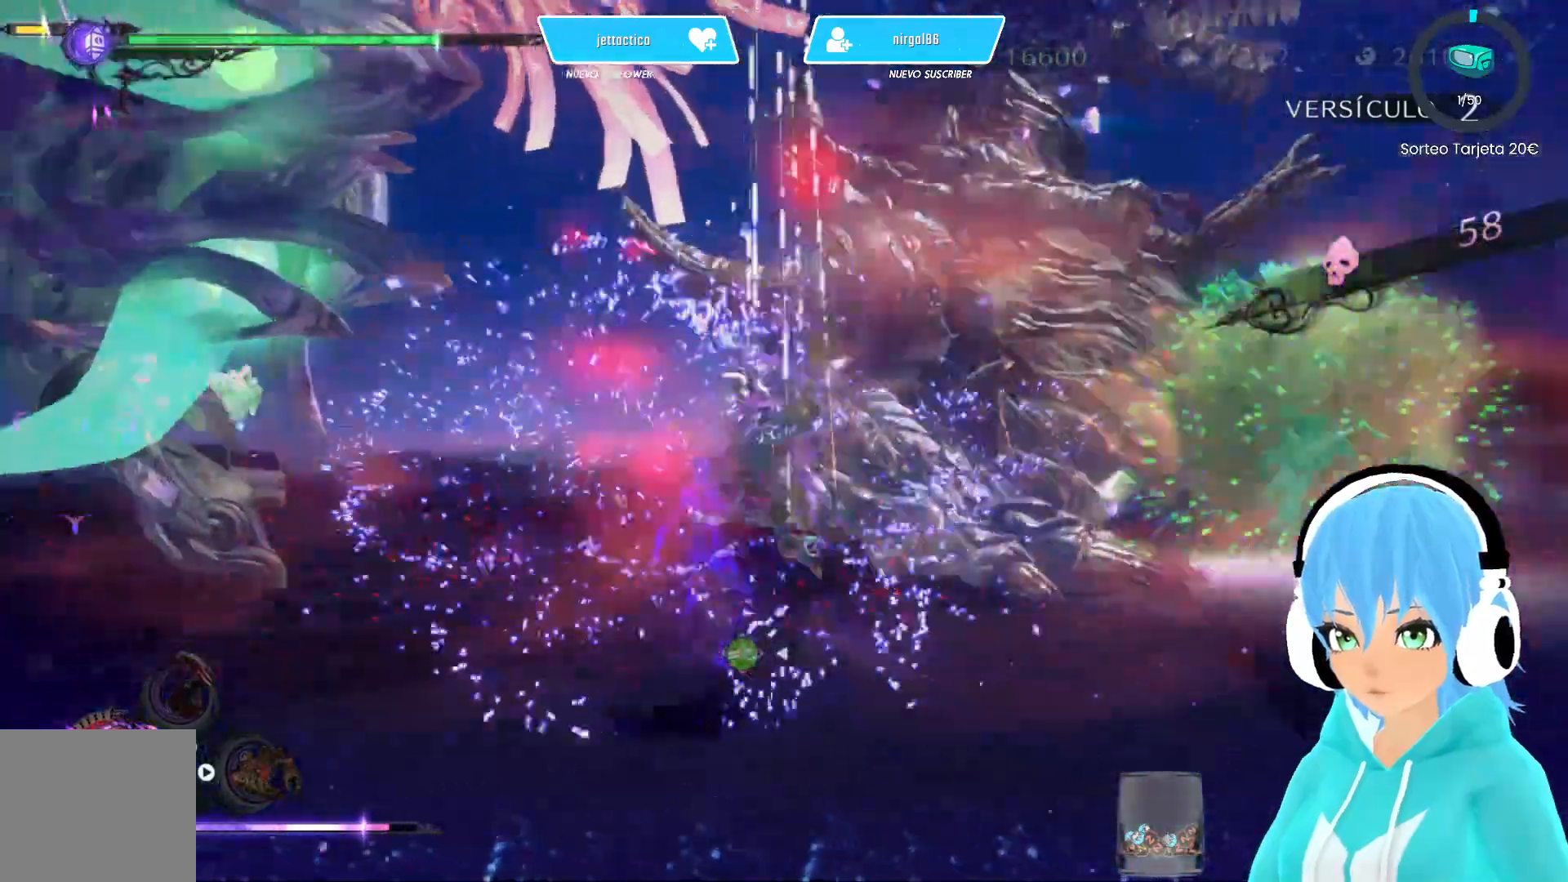
{"buttons": [], "left_stick": "up-left", "right_stick": "center", "events": [[83, "Y", "down"], [133, "Y", "up"], [233, "Y", "down"], [233, "left_stick", "right"], [283, "Y", "up"], [367, "Y", "down"], [417, "left_stick", "up-left"], [433, "Y", "up"]]}
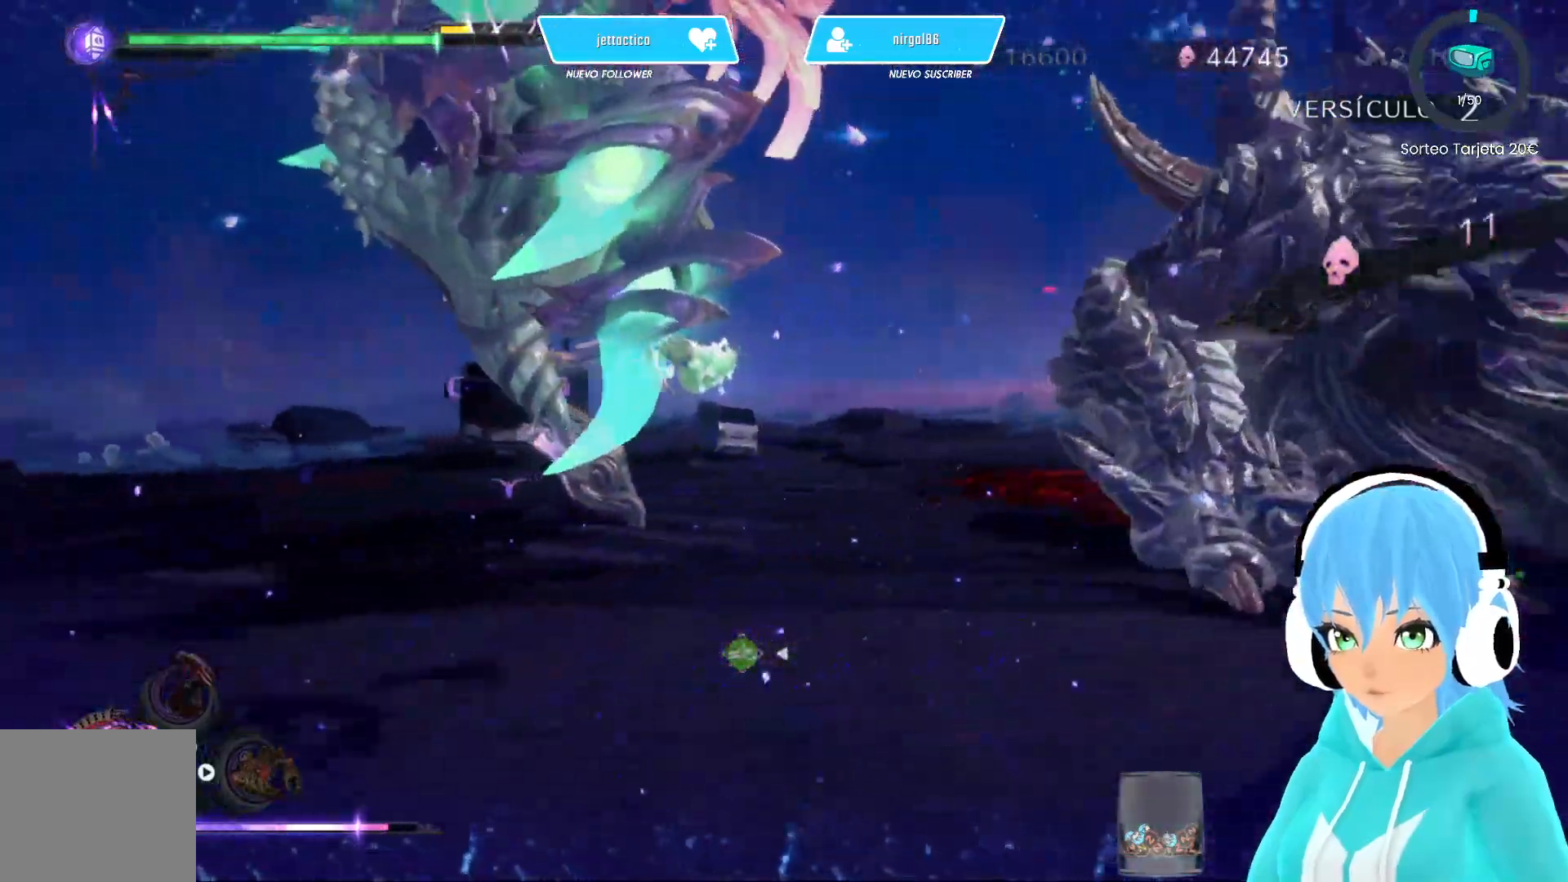
{"buttons": ["Y"], "left_stick": "up-left", "right_stick": "center", "events": [[17, "Y", "down"], [100, "Y", "up"], [167, "Y", "down"]]}
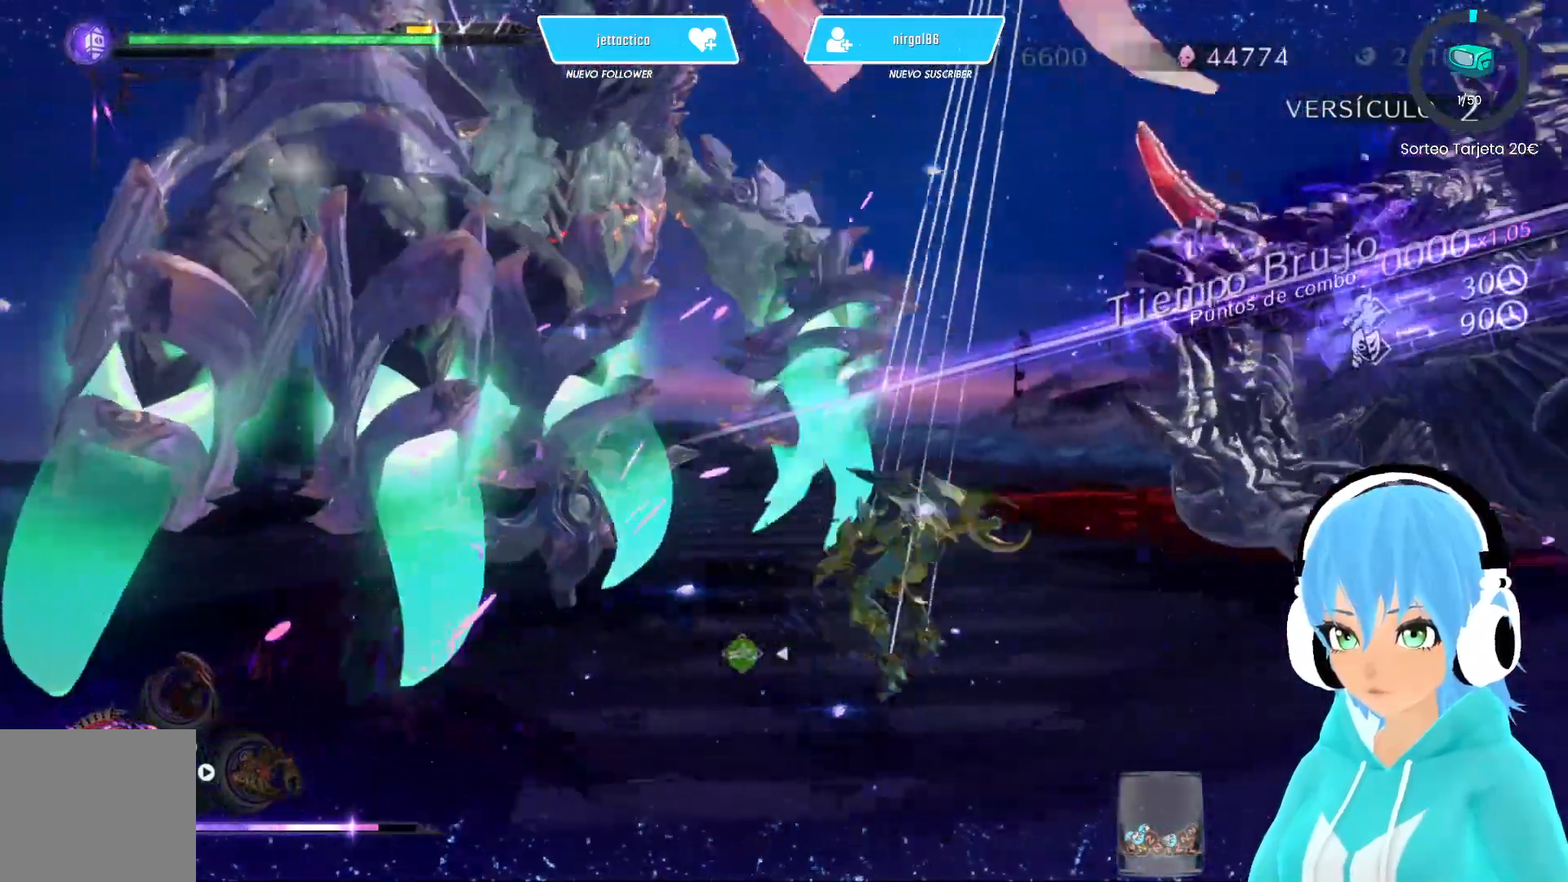
{"buttons": ["Y"], "left_stick": "up-left", "right_stick": "center", "events": []}
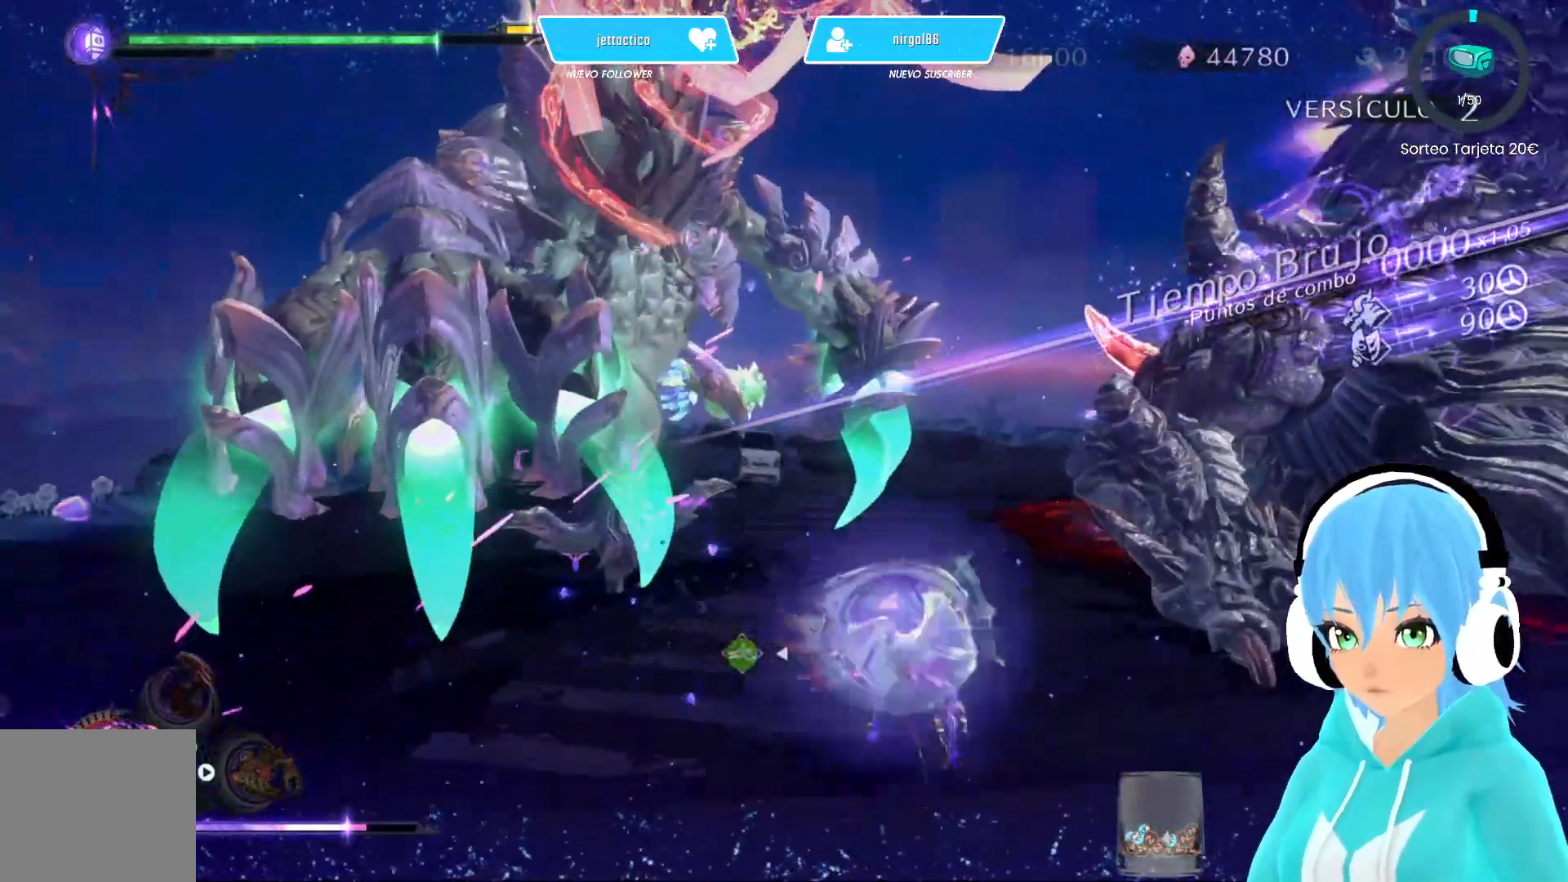
{"buttons": ["Y"], "left_stick": "up-left", "right_stick": "center", "events": []}
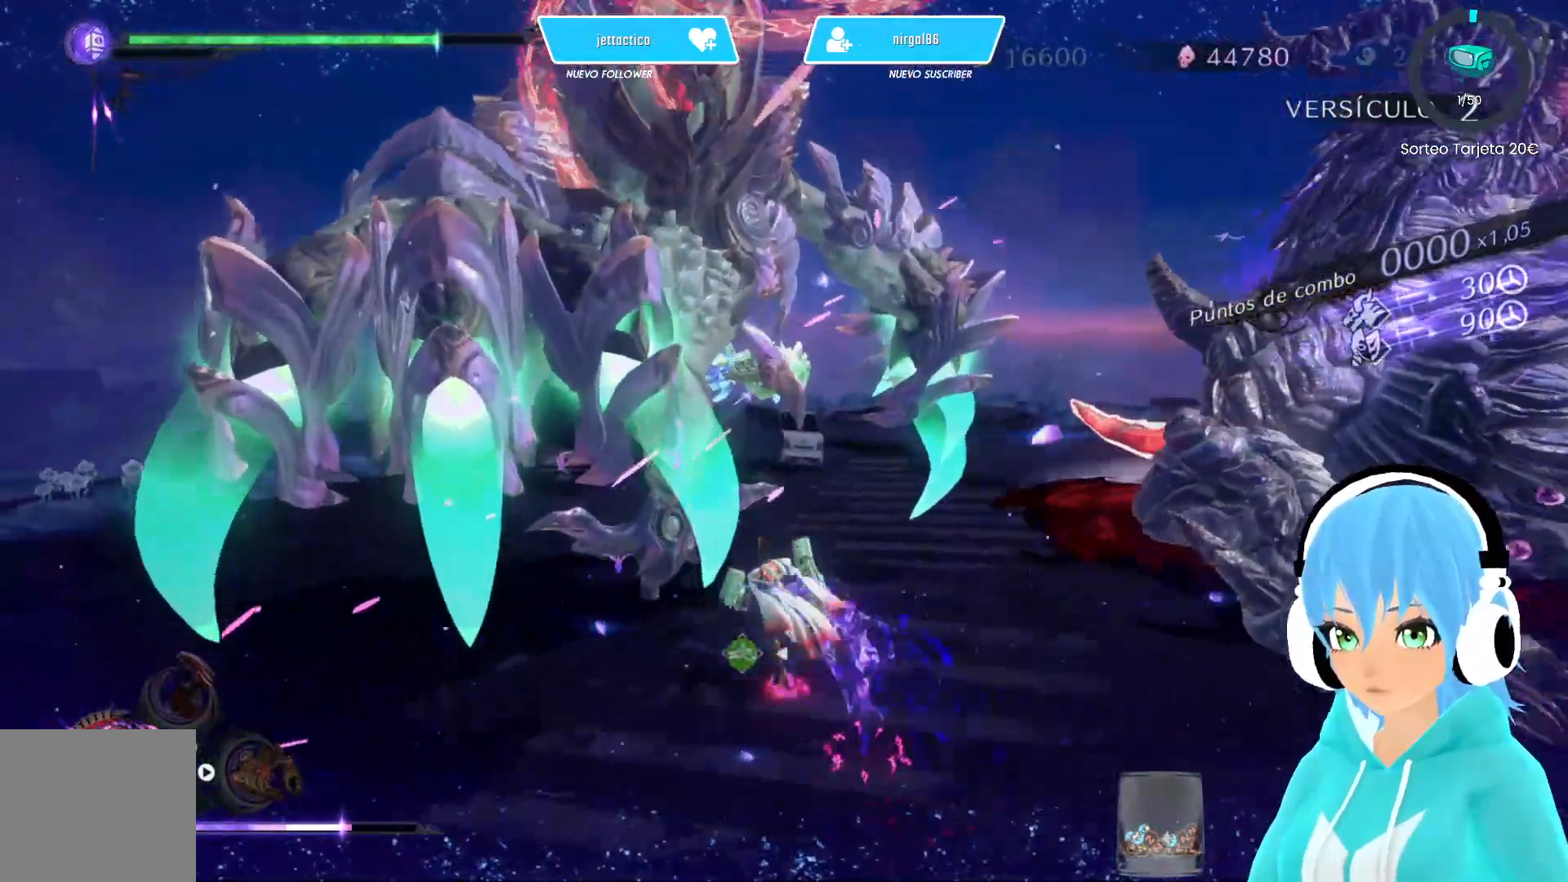
{"buttons": [], "left_stick": "up-left", "right_stick": "center", "events": [[183, "Y", "up"], [233, "Y", "down"], [350, "Y", "up"], [400, "Y", "down"], [467, "Y", "up"]]}
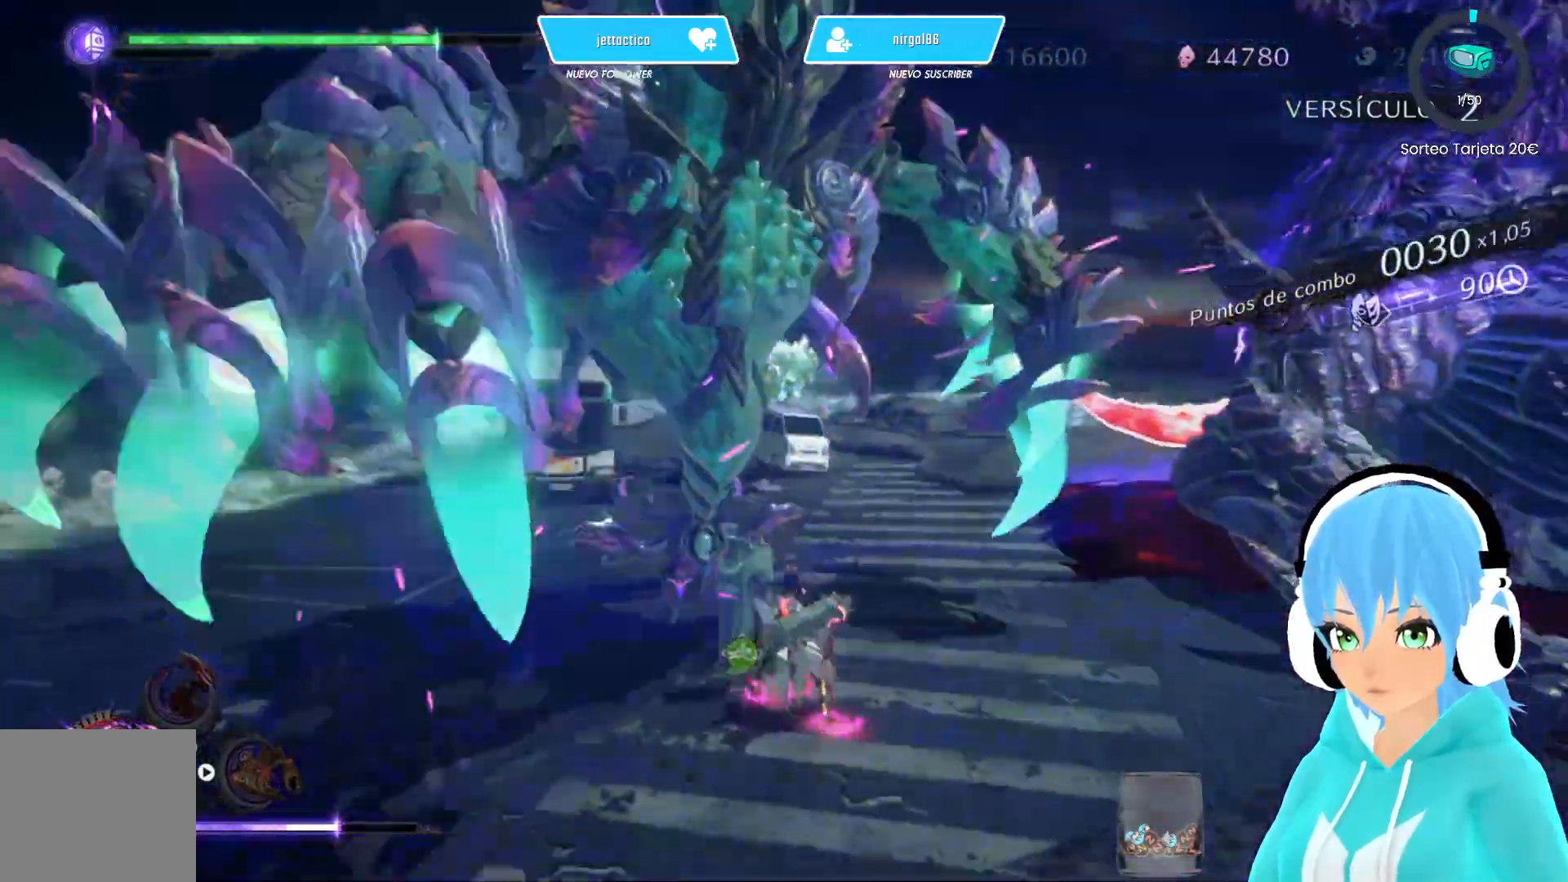
{"buttons": ["Y"], "left_stick": "up-left", "right_stick": "center", "events": [[50, "Y", "down"], [133, "Y", "up"], [200, "Y", "down"], [283, "Y", "up"], [367, "Y", "down"], [433, "Y", "up"], [500, "Y", "down"]]}
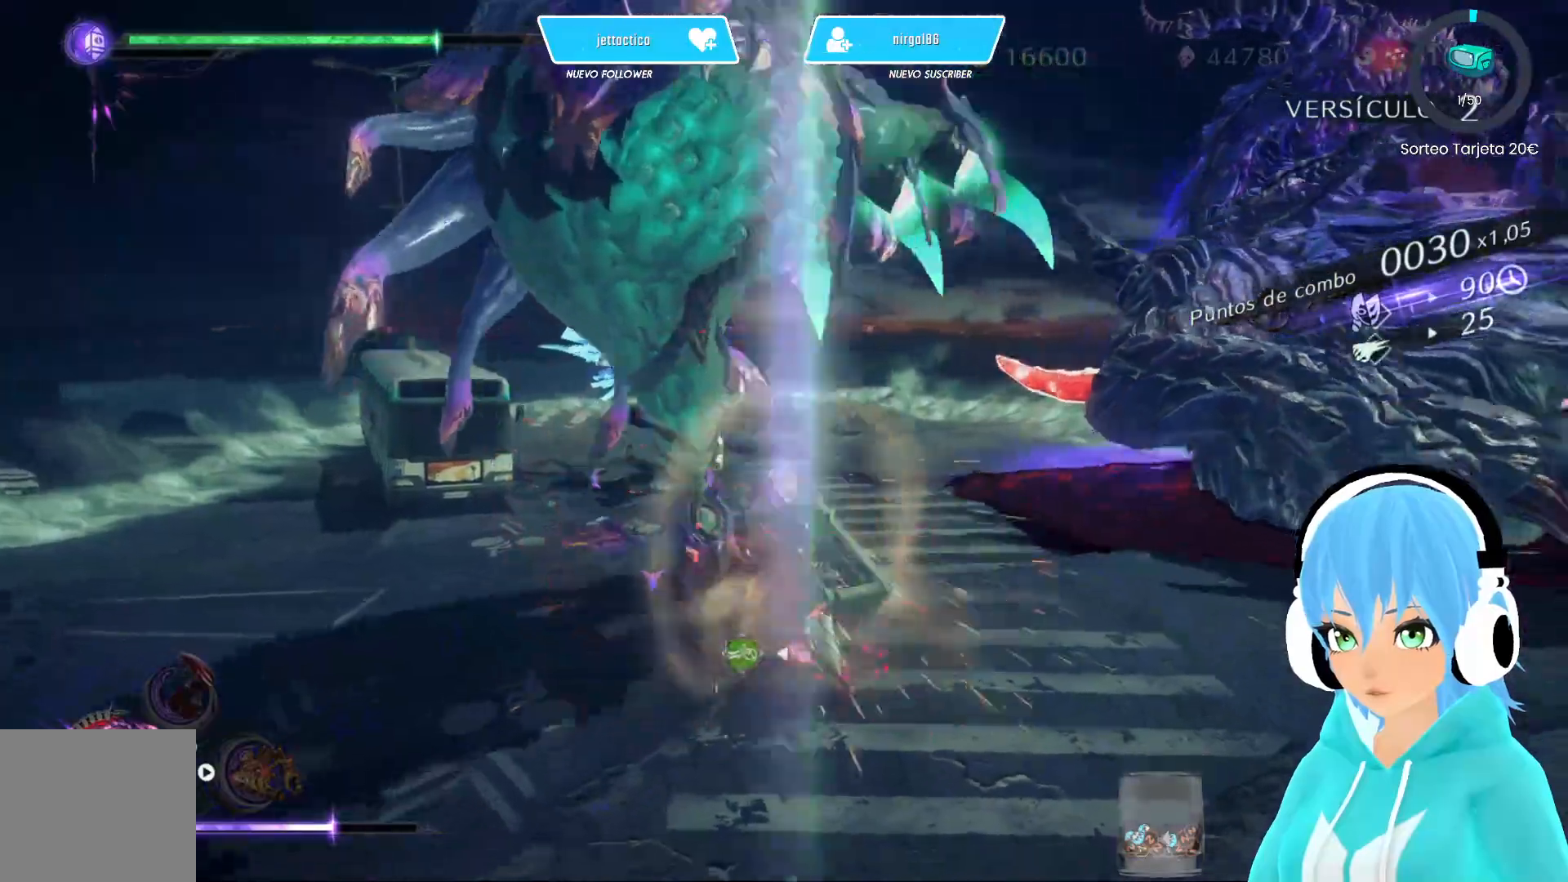
{"buttons": [], "left_stick": "down-left", "right_stick": "center", "events": [[83, "Y", "up"], [150, "Y", "down"], [217, "Y", "up"], [300, "R2", "down"], [350, "left_stick", "down-left"], [433, "R2", "up"]]}